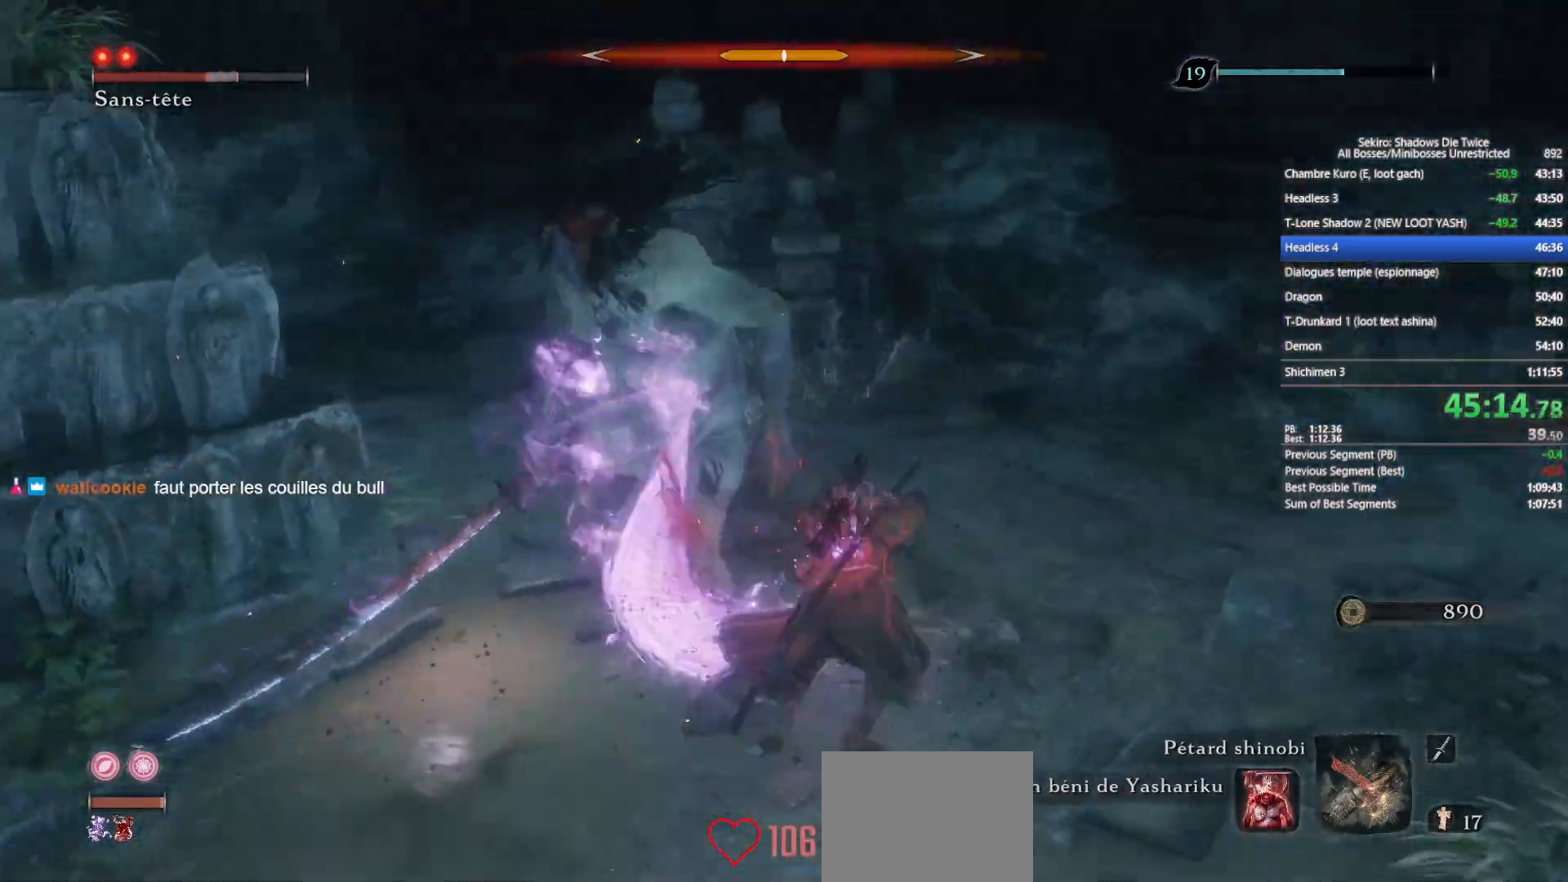
Gameplay with a controller (Xbox layout); each line is a JSON object with the inputs held at the frame after it. "events" lists button and stick changes between this image and that frame as [ms after this image, input, new state], when the widget could be followed in between.
{"buttons": [], "left_stick": "up", "right_stick": "center", "events": [[67, "R1", "down"], [67, "left_stick", "up"], [183, "R1", "up"], [483, "right_stick", "center"]]}
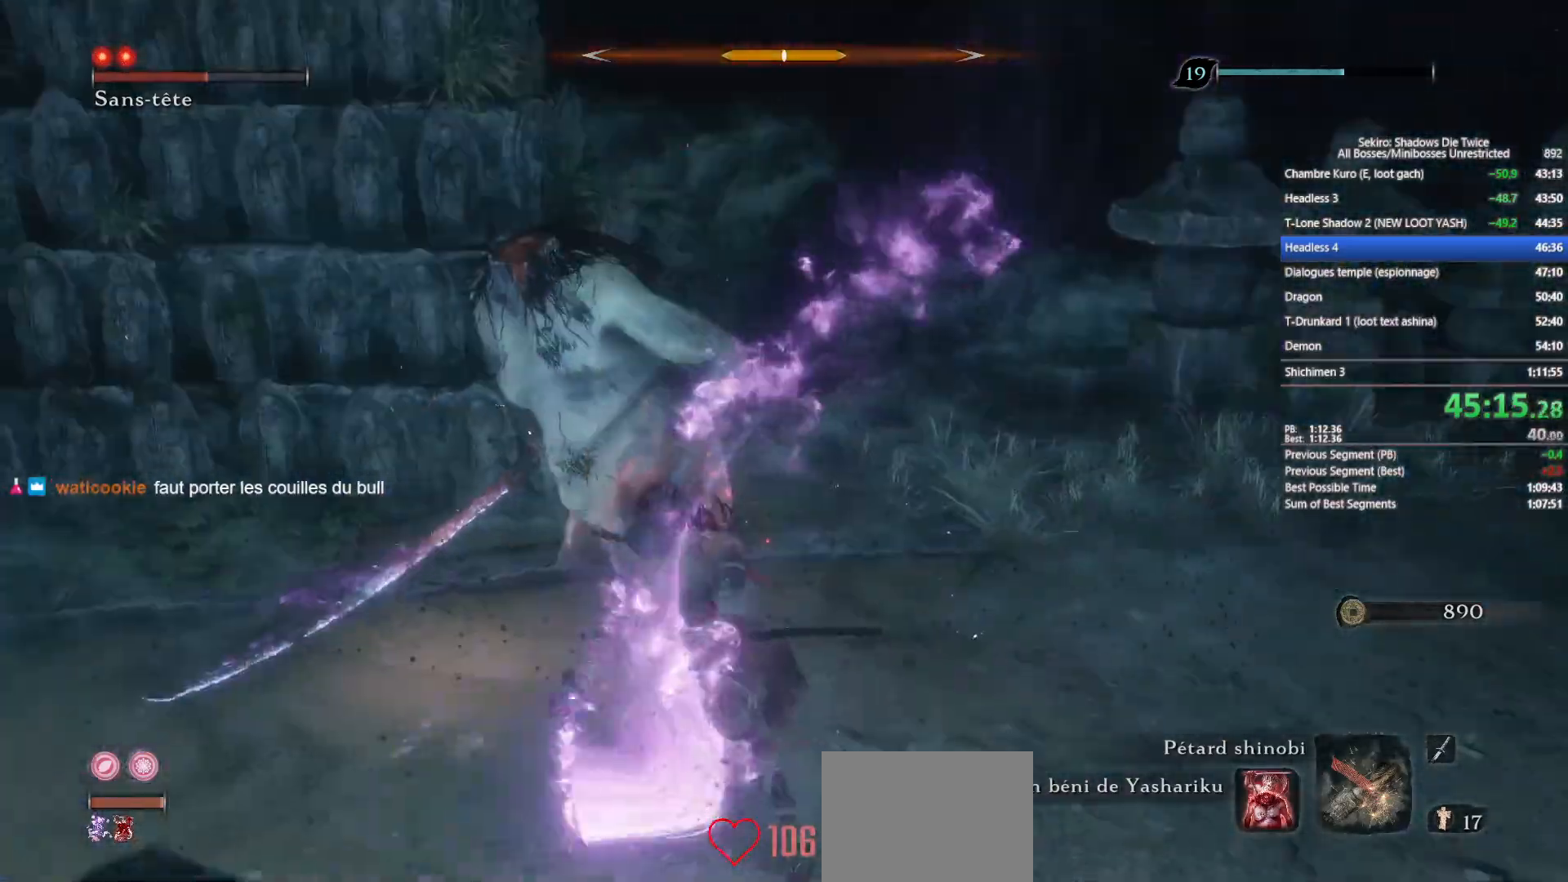
{"buttons": [], "left_stick": "up", "right_stick": "left", "events": [[100, "right_stick", "left"], [250, "R1", "down"], [250, "right_stick", "center"], [367, "R1", "up"], [483, "right_stick", "left"]]}
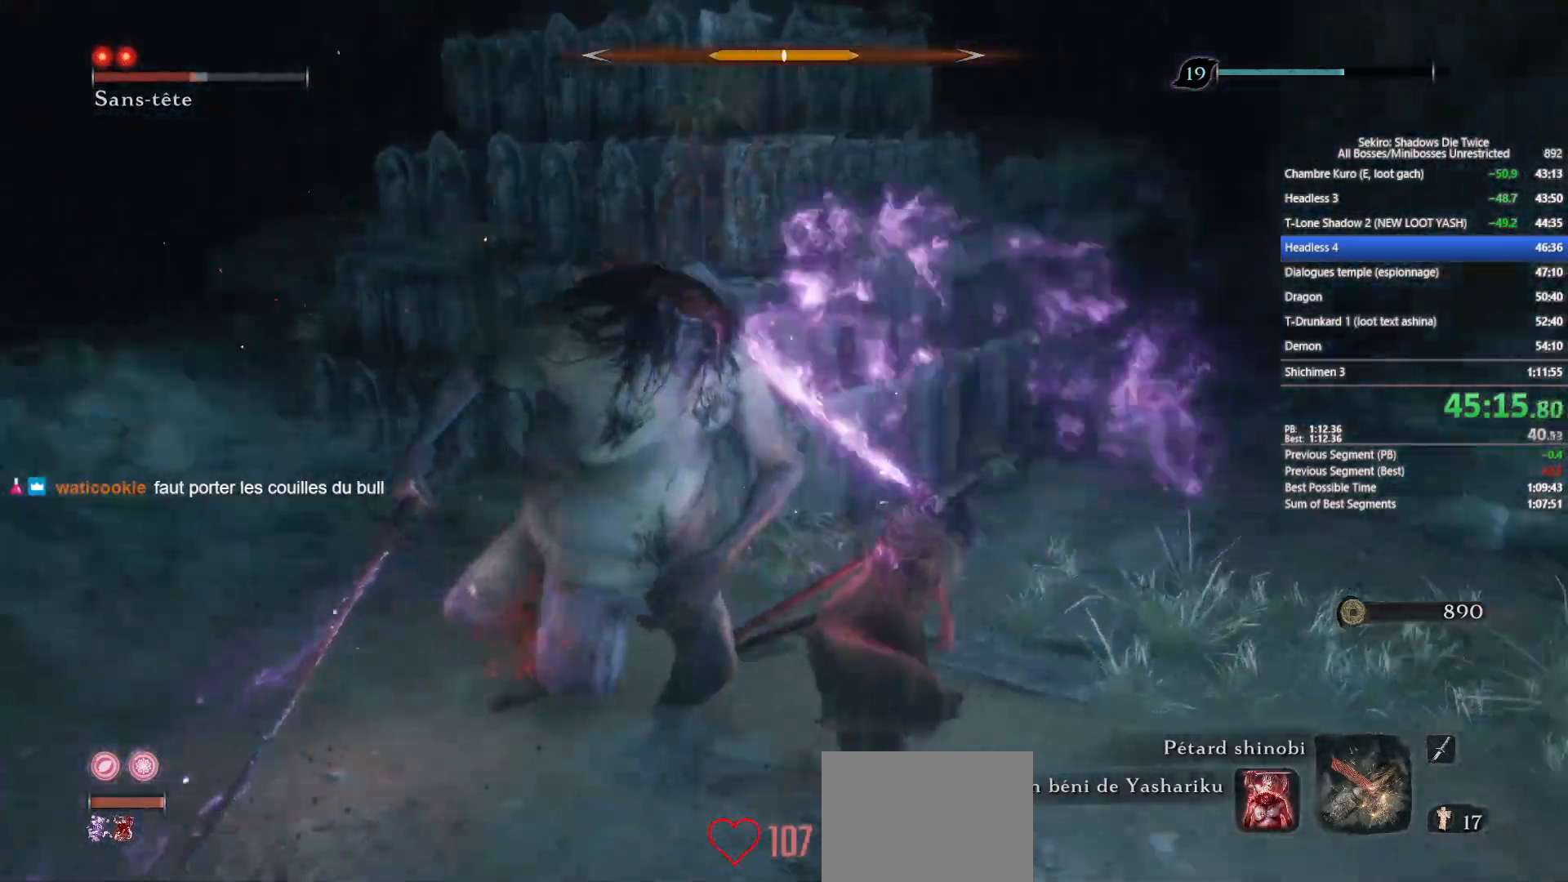
{"buttons": ["R1"], "left_stick": "up", "right_stick": "left", "events": [[133, "right_stick", "center"], [233, "right_stick", "left"], [417, "R1", "down"]]}
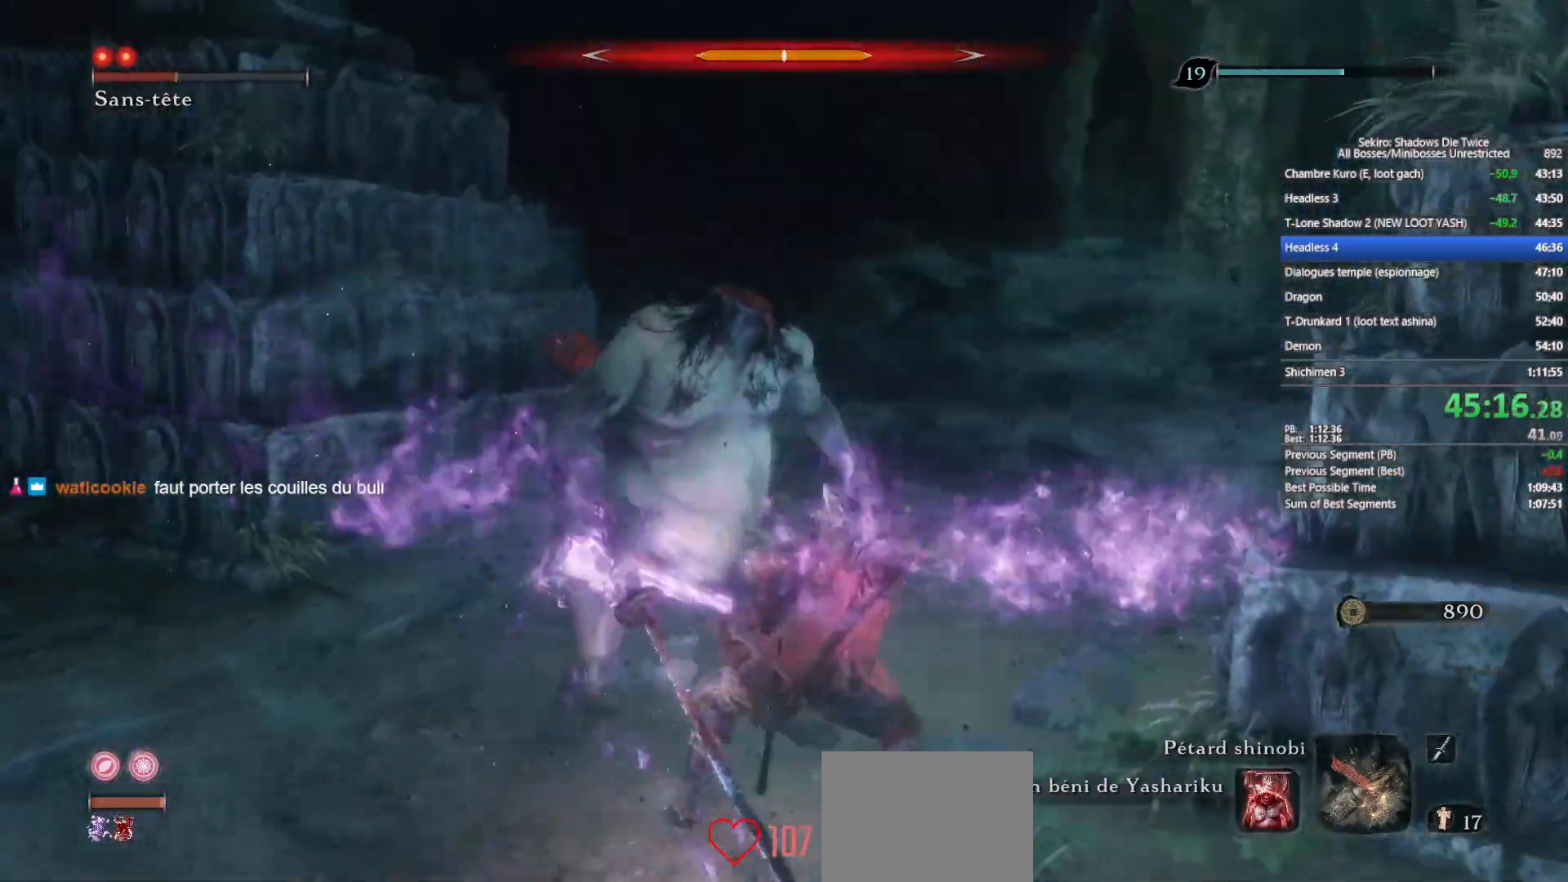
{"buttons": ["R1"], "left_stick": "up", "right_stick": "center", "events": [[17, "R1", "up"], [50, "right_stick", "center"], [150, "right_stick", "left"], [283, "right_stick", "center"], [500, "R1", "down"]]}
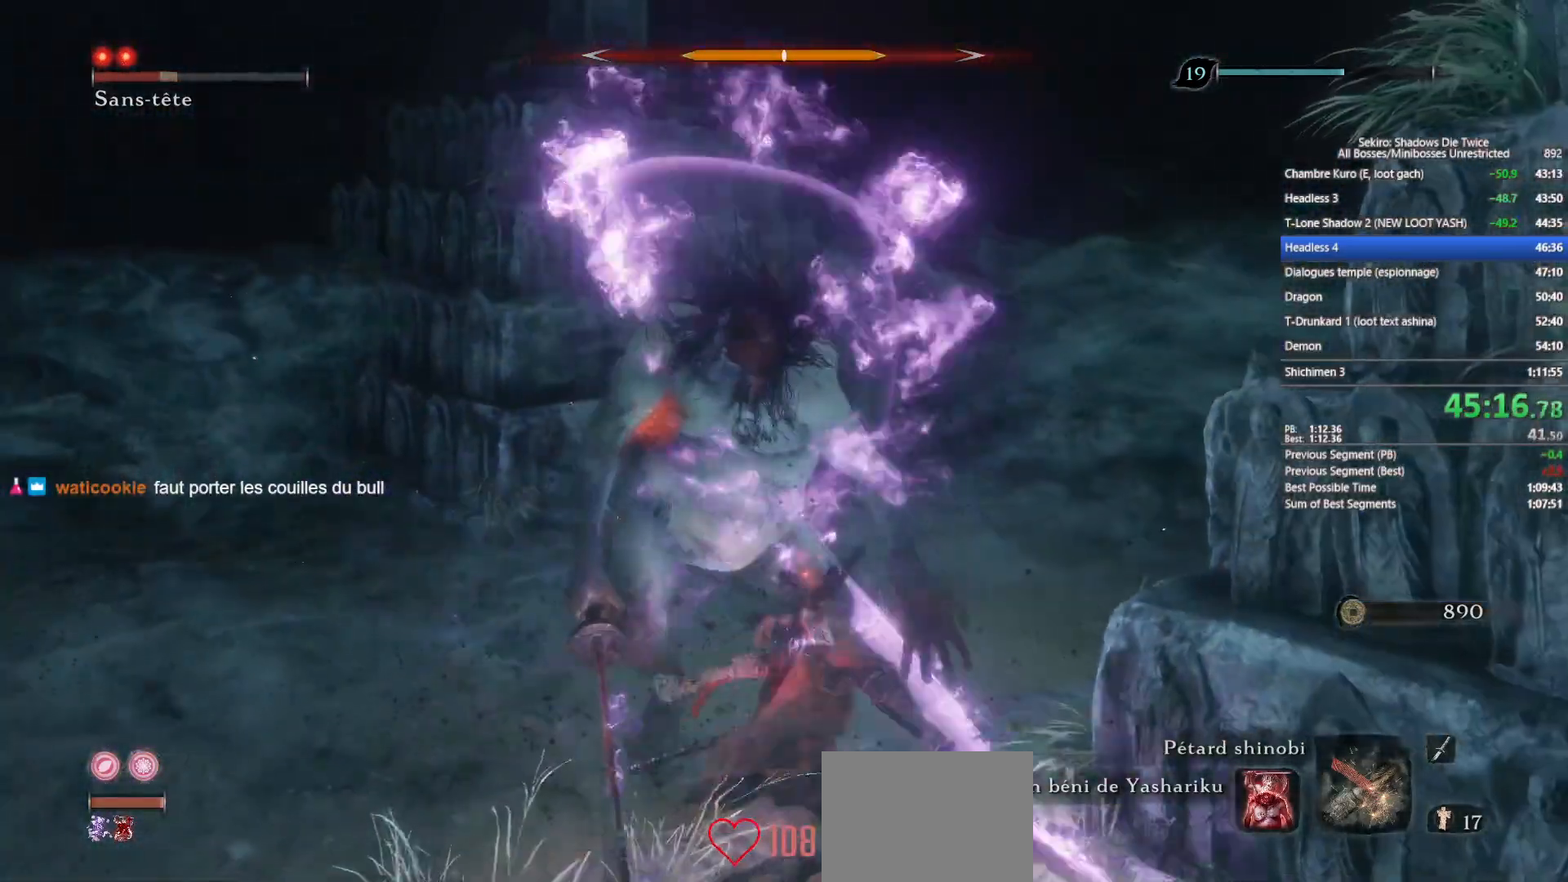
{"buttons": [], "left_stick": "up", "right_stick": "down", "events": [[167, "R1", "up"], [400, "right_stick", "down"]]}
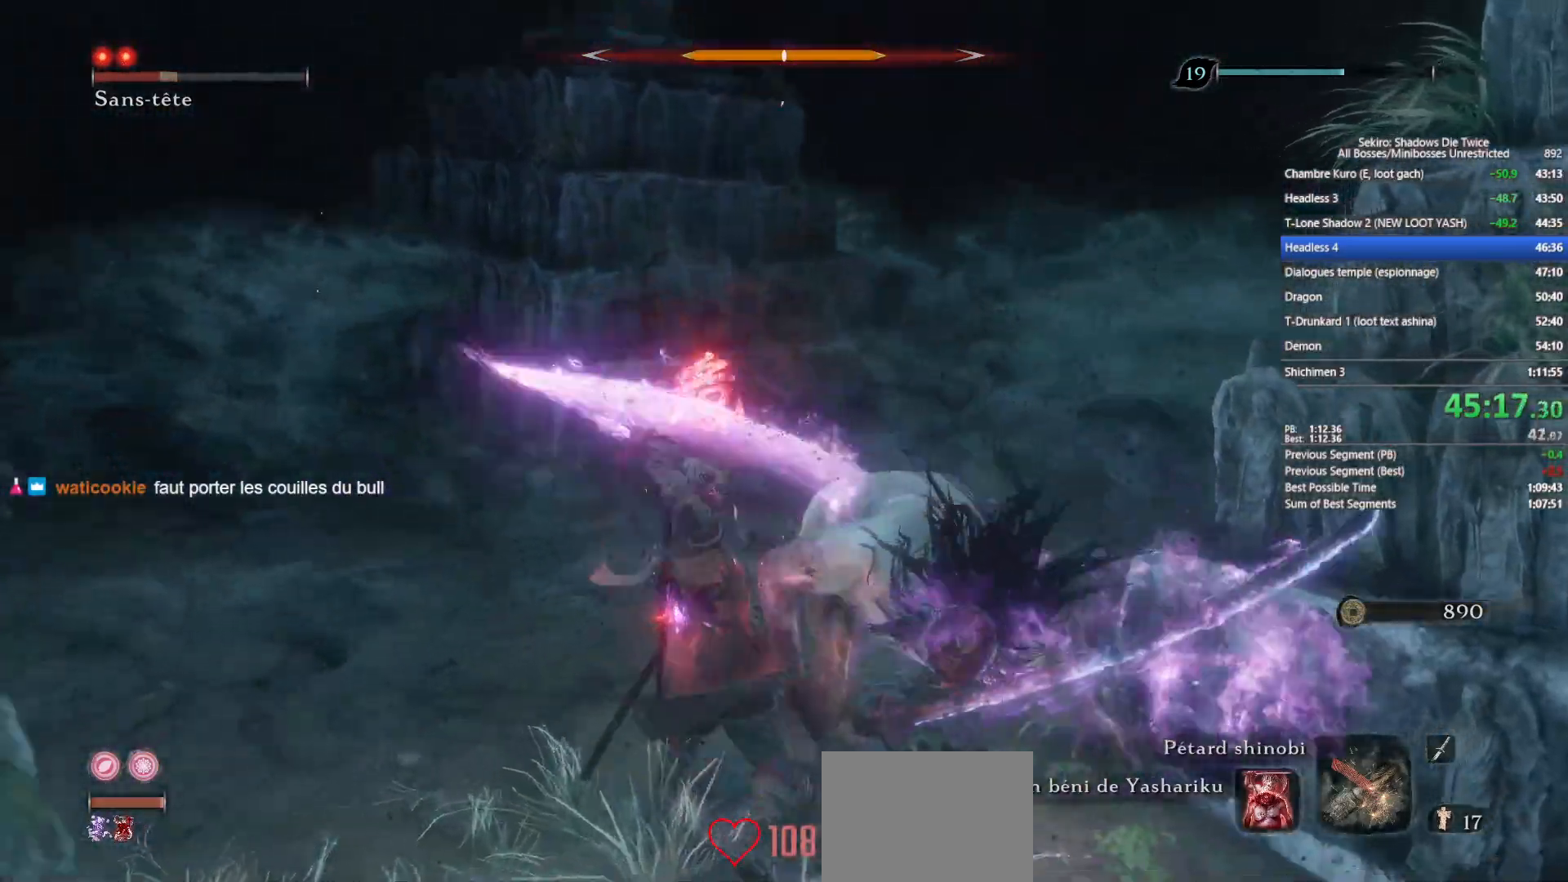
{"buttons": ["R1"], "left_stick": "up", "right_stick": "right", "events": [[33, "right_stick", "center"], [167, "right_stick", "right"], [400, "R1", "down"]]}
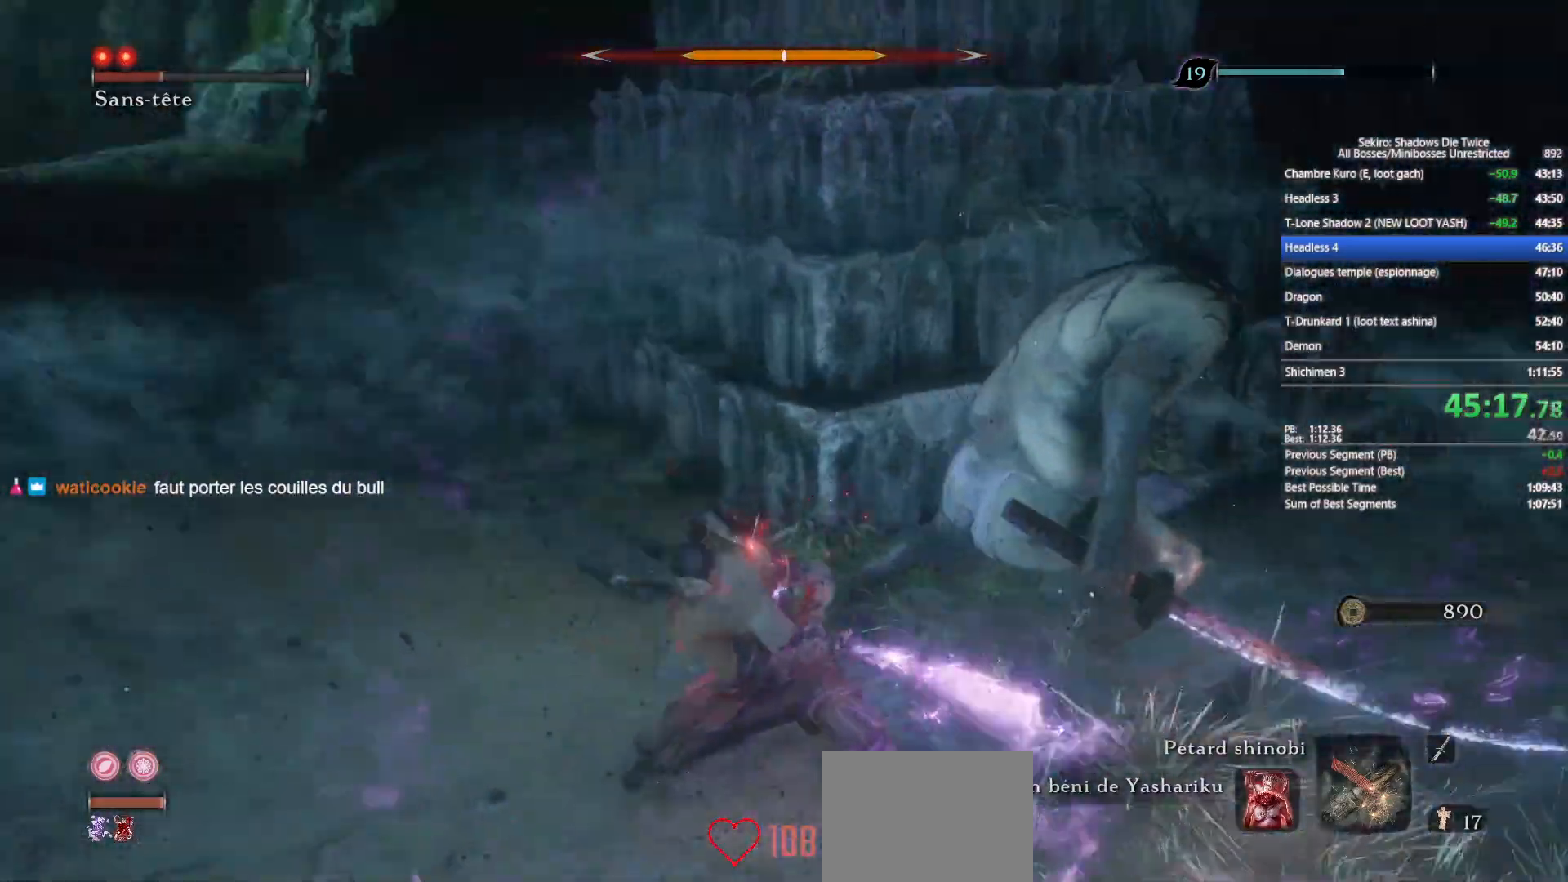
{"buttons": ["R1"], "left_stick": "up", "right_stick": "center", "events": [[17, "R1", "up"], [133, "right_stick", "center"], [483, "R1", "down"]]}
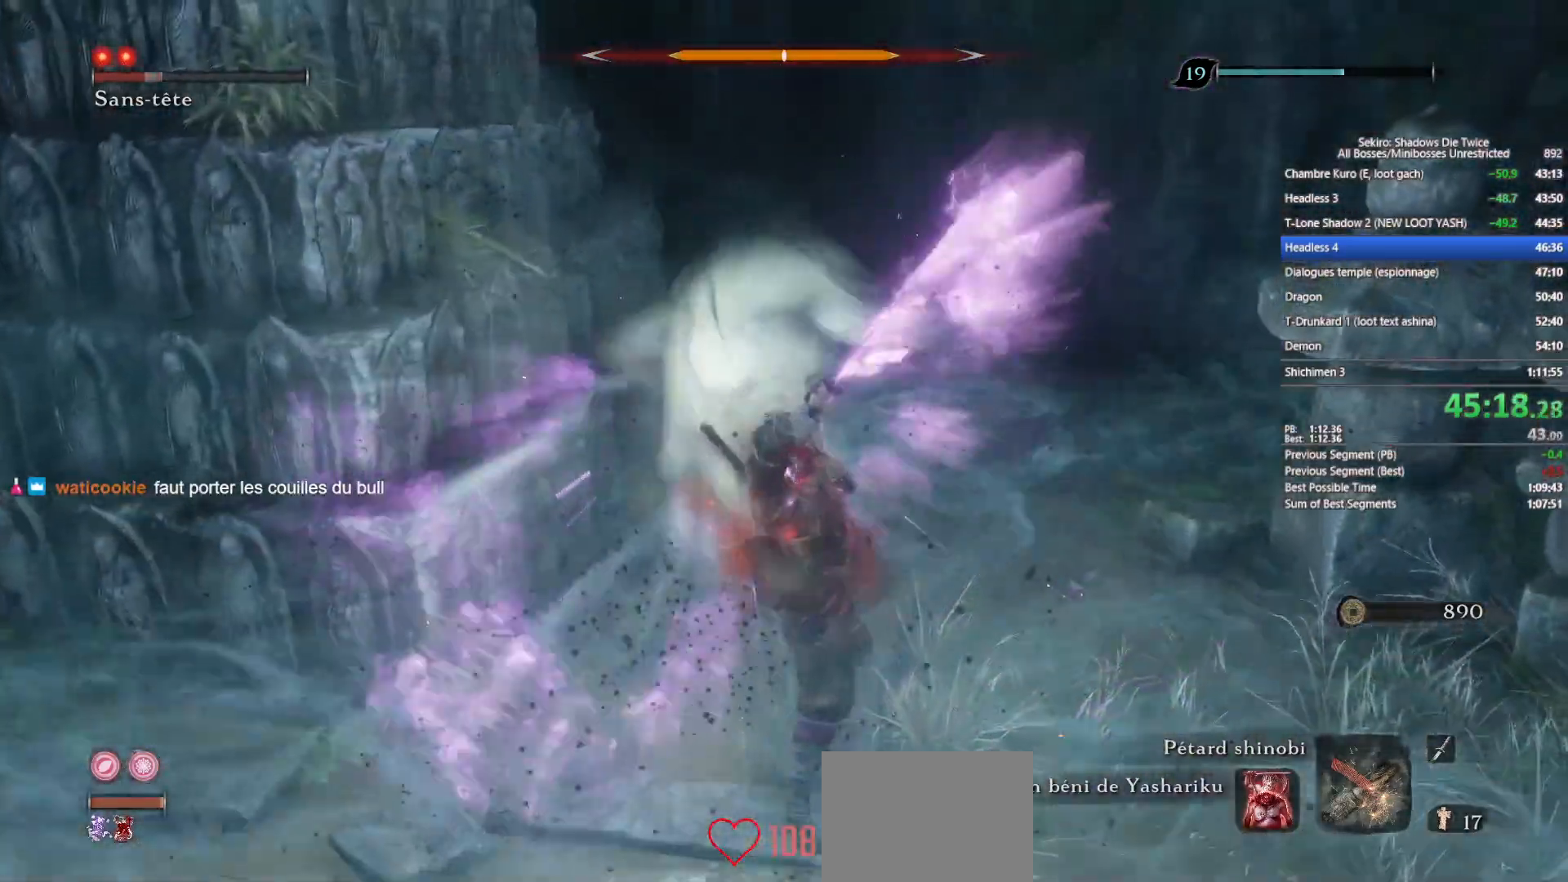
{"buttons": [], "left_stick": "up", "right_stick": "right", "events": [[83, "R1", "up"], [333, "right_stick", "right"]]}
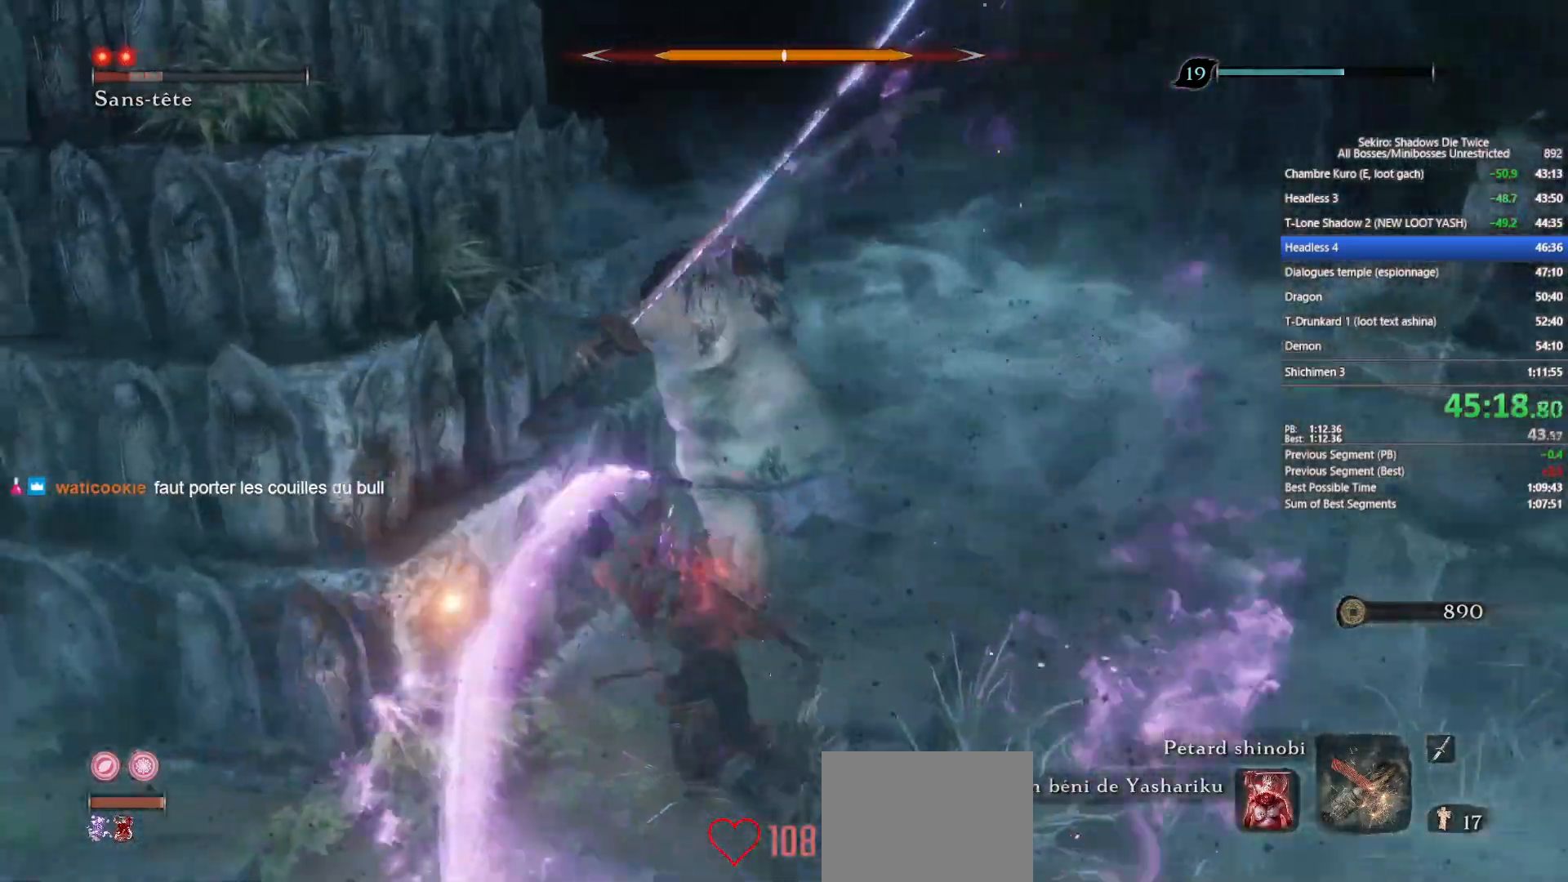
{"buttons": [], "left_stick": "up", "right_stick": "right", "events": [[117, "R1", "down"], [183, "right_stick", "center"], [217, "R1", "up"], [400, "right_stick", "right"]]}
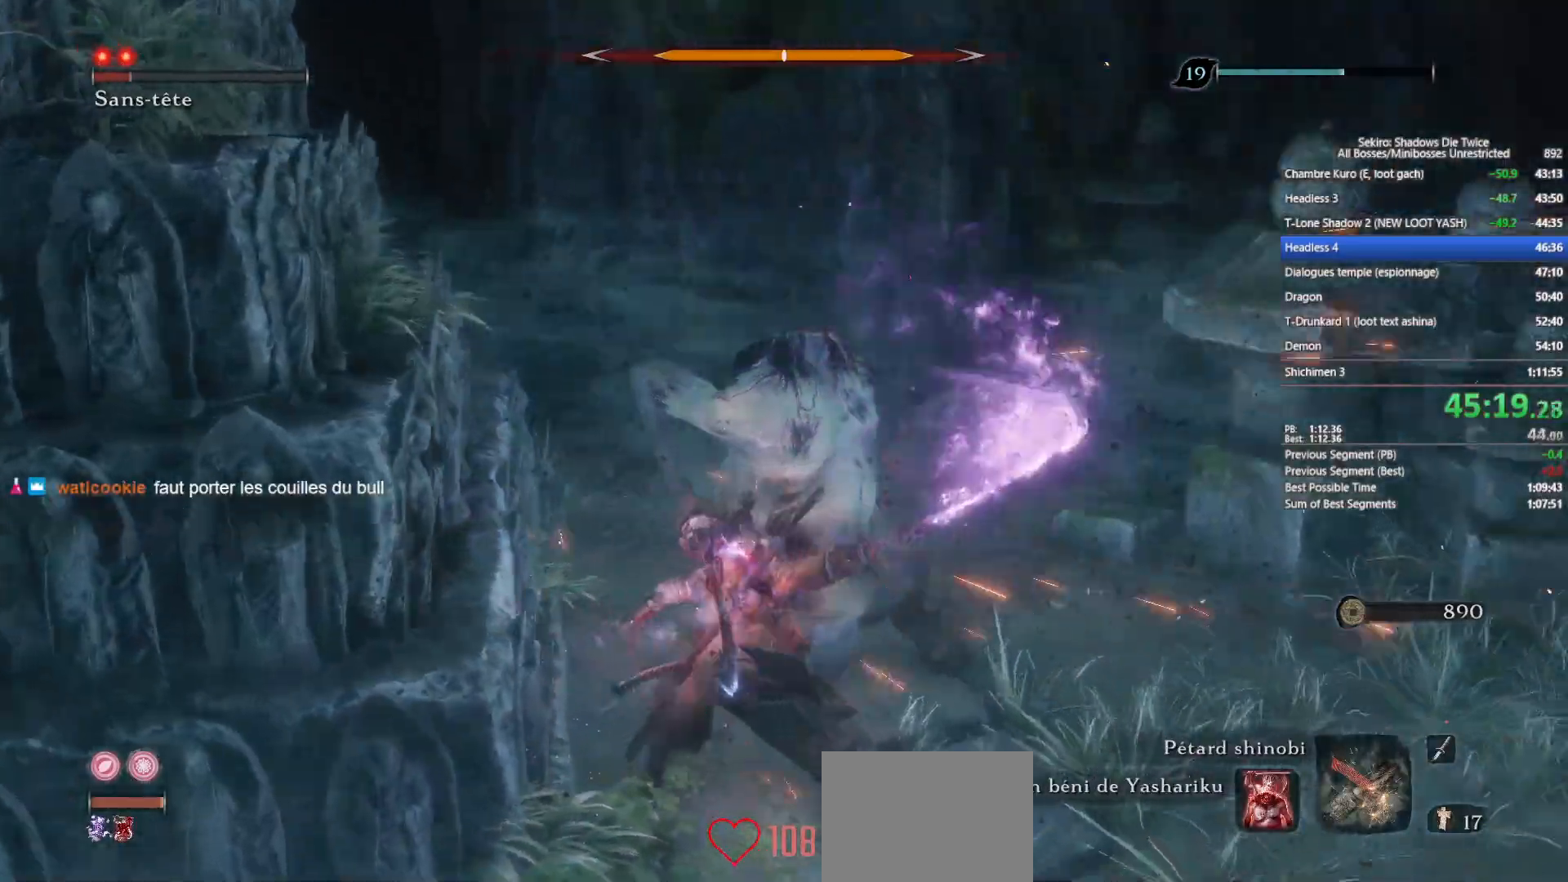
{"buttons": [], "left_stick": "up", "right_stick": "right", "events": [[50, "right_stick", "center"], [183, "R1", "down"], [300, "R1", "up"], [433, "right_stick", "right"]]}
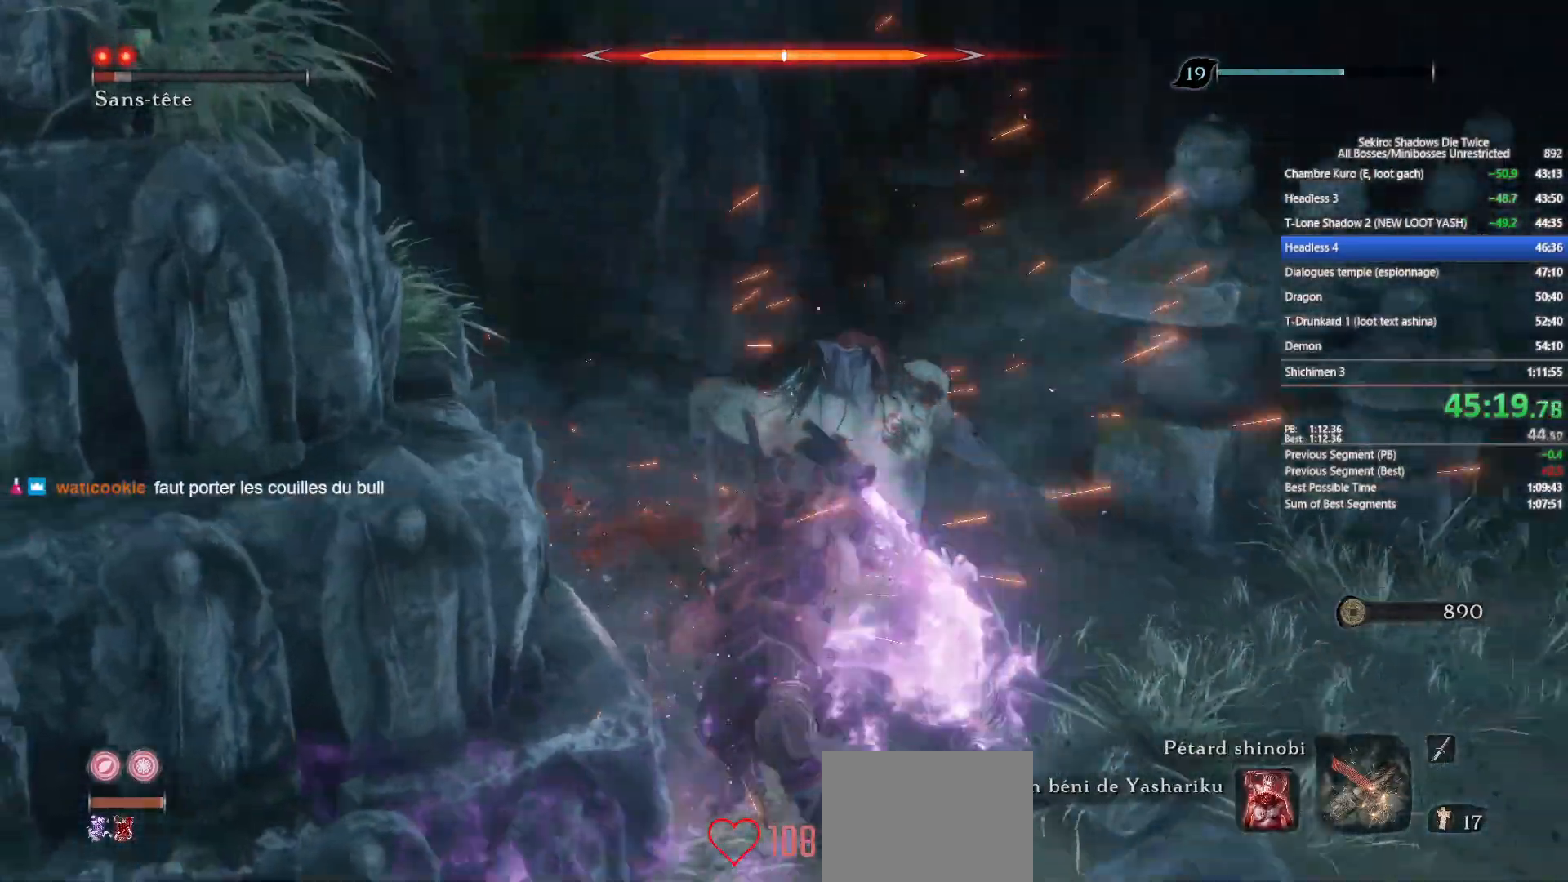
{"buttons": [], "left_stick": "up-right", "right_stick": "left", "events": [[17, "left_stick", "up-right"], [50, "right_stick", "center"], [267, "right_stick", "left"], [317, "R1", "down"], [383, "right_stick", "center"], [450, "R1", "up"], [500, "right_stick", "left"]]}
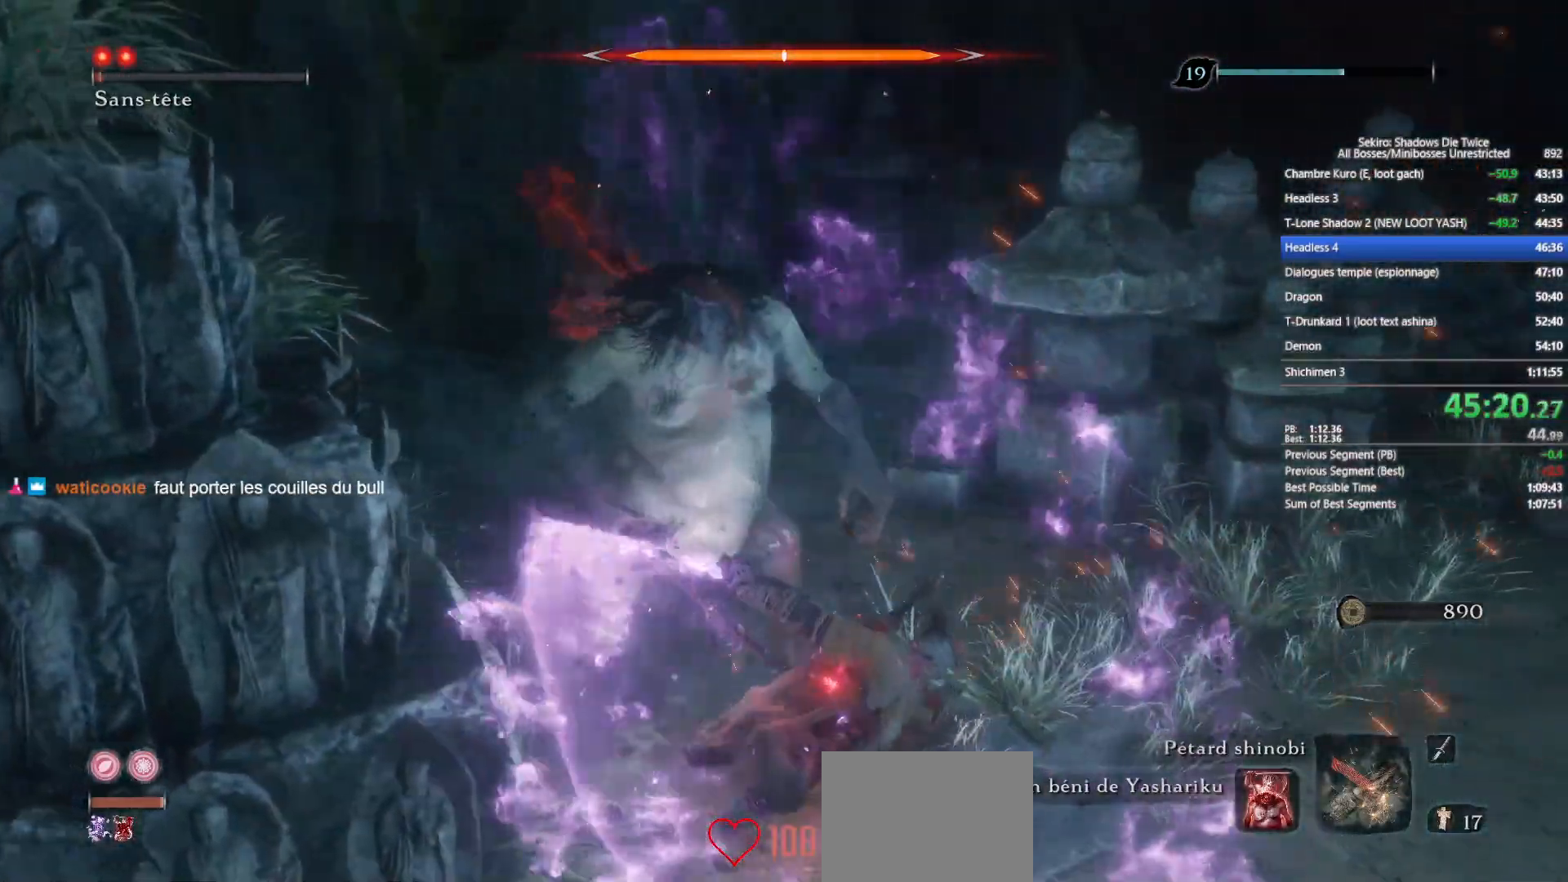
{"buttons": [], "left_stick": "up", "right_stick": "center", "events": [[133, "left_stick", "up"], [183, "right_stick", "center"]]}
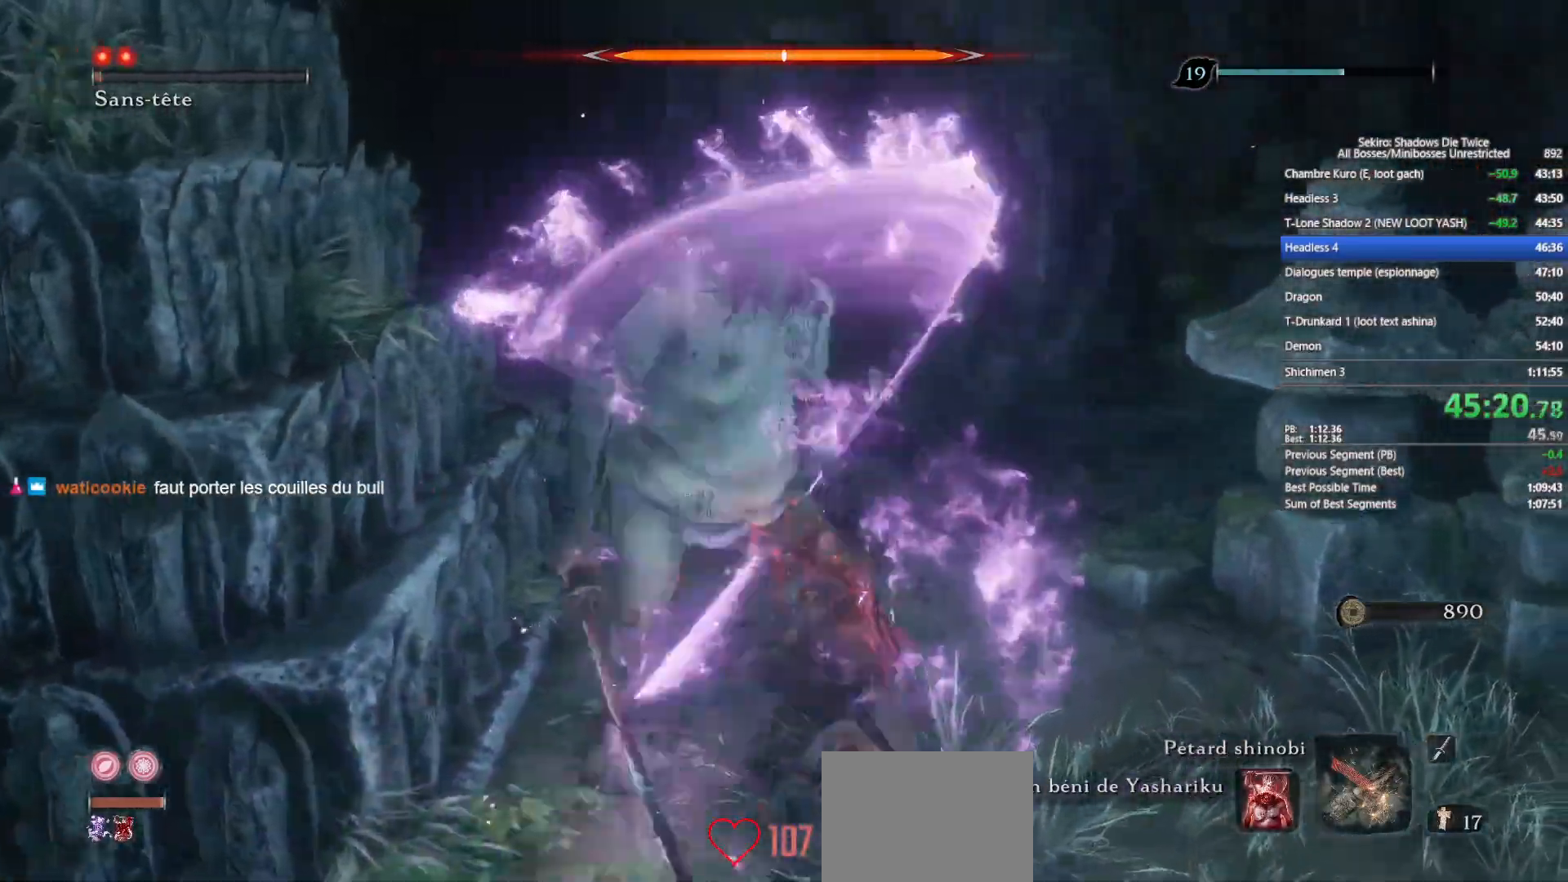
{"buttons": [], "left_stick": "up", "right_stick": "center", "events": [[33, "R3", "down"], [133, "R3", "up"], [183, "R1", "down"], [300, "R1", "up"]]}
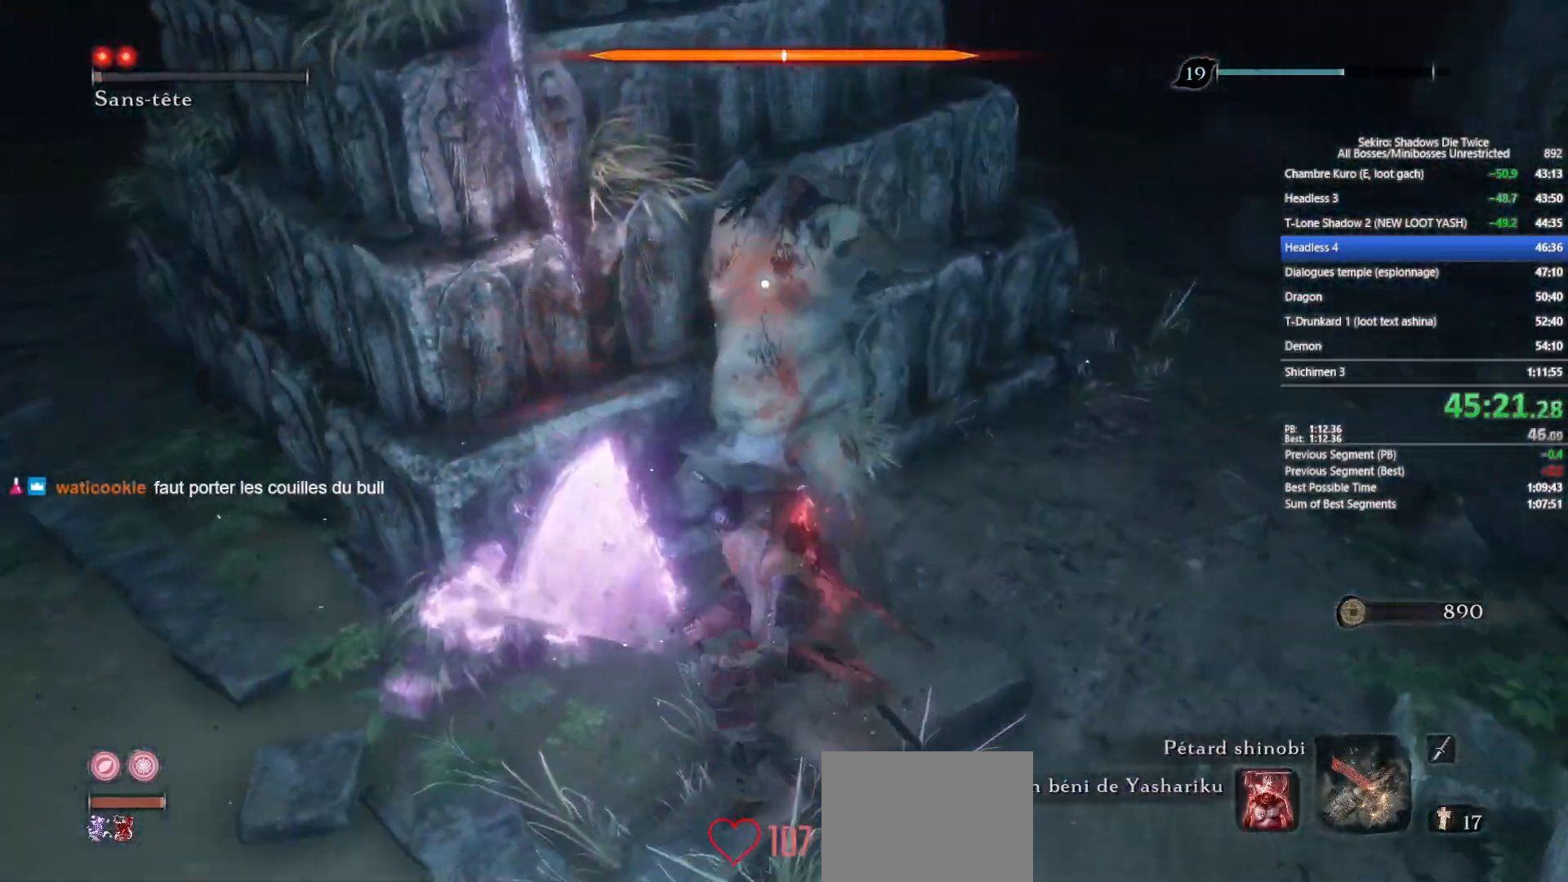
{"buttons": [], "left_stick": "center", "right_stick": "center", "events": [[217, "left_stick", "center"], [233, "R1", "down"], [333, "R1", "up"], [383, "R1", "down"], [483, "R1", "up"]]}
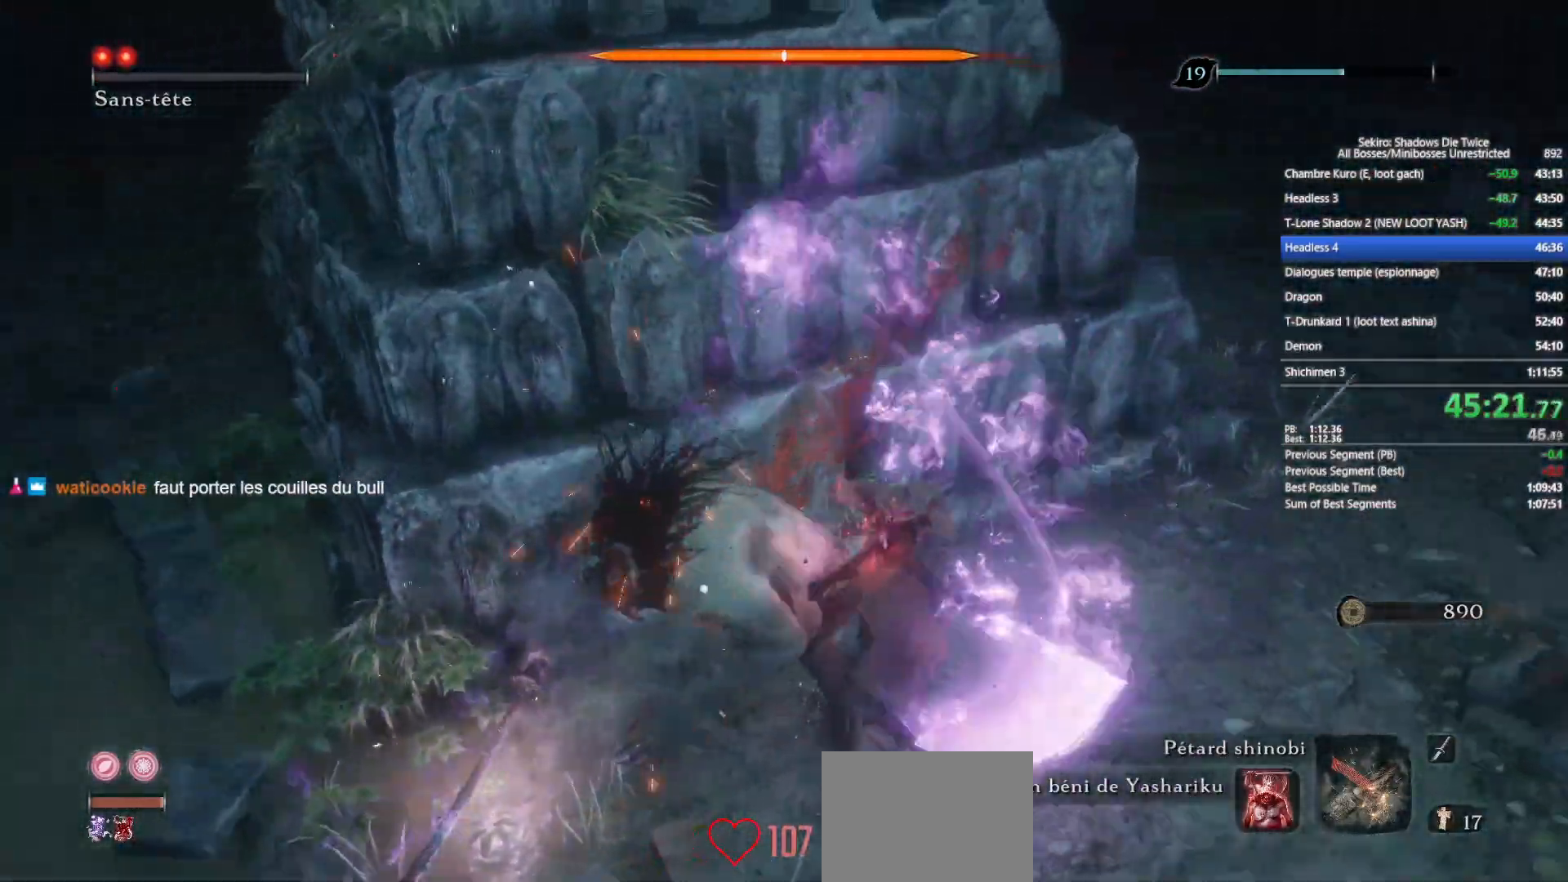
{"buttons": [], "left_stick": "center", "right_stick": "center", "events": [[83, "R3", "down"], [167, "R3", "up"], [200, "right_stick", "up"], [317, "right_stick", "right"], [367, "right_stick", "center"]]}
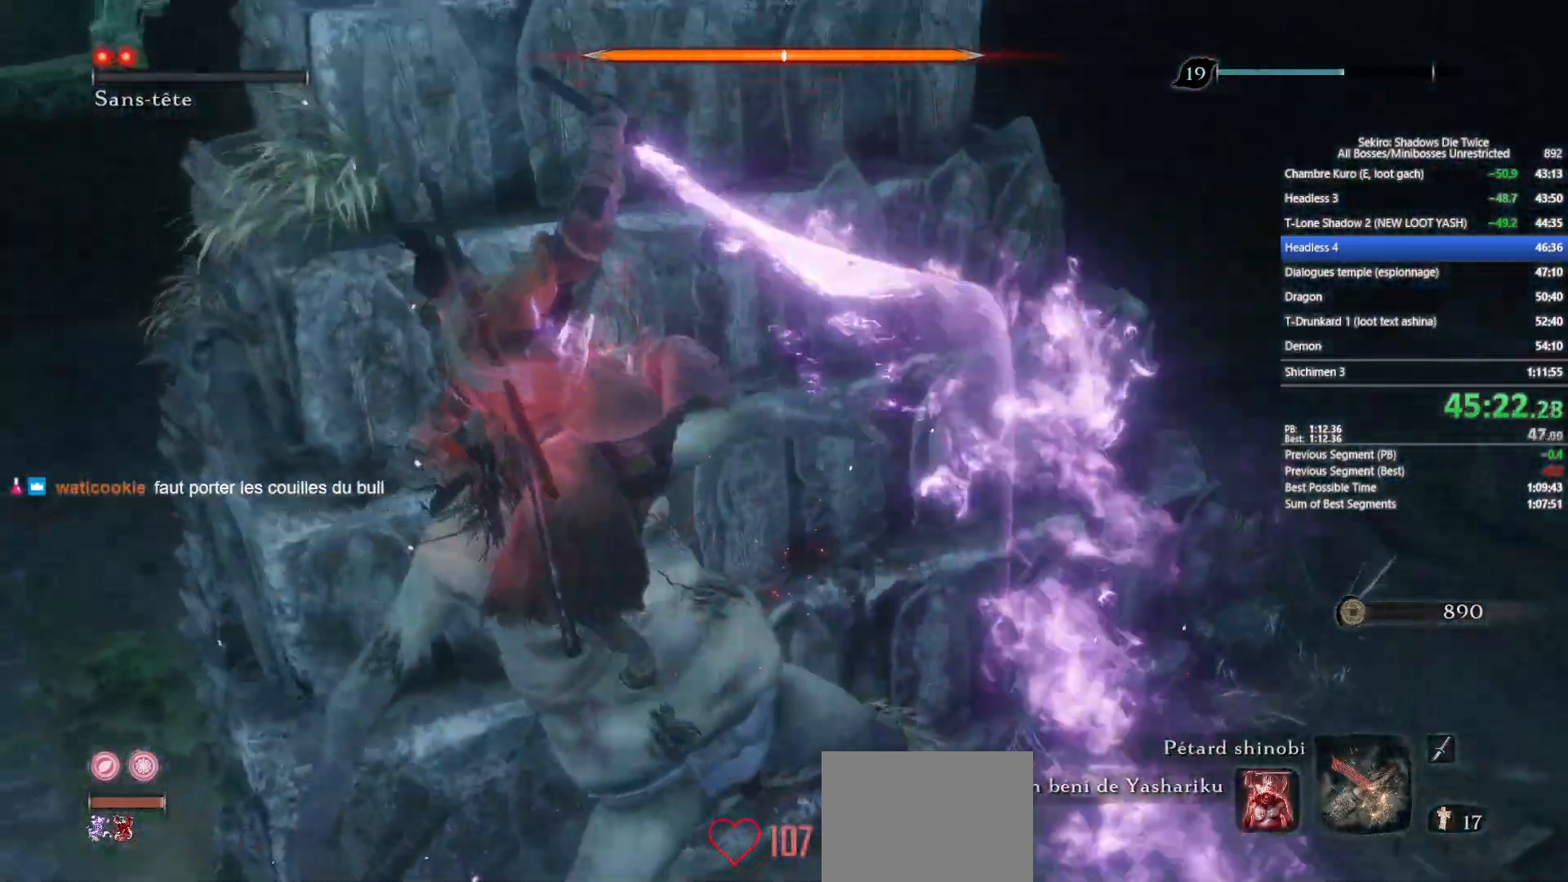
{"buttons": [], "left_stick": "down", "right_stick": "left", "events": [[133, "left_stick", "down"], [133, "right_stick", "left"], [317, "left_stick", "center"], [350, "right_stick", "center"], [467, "left_stick", "down"], [467, "right_stick", "left"]]}
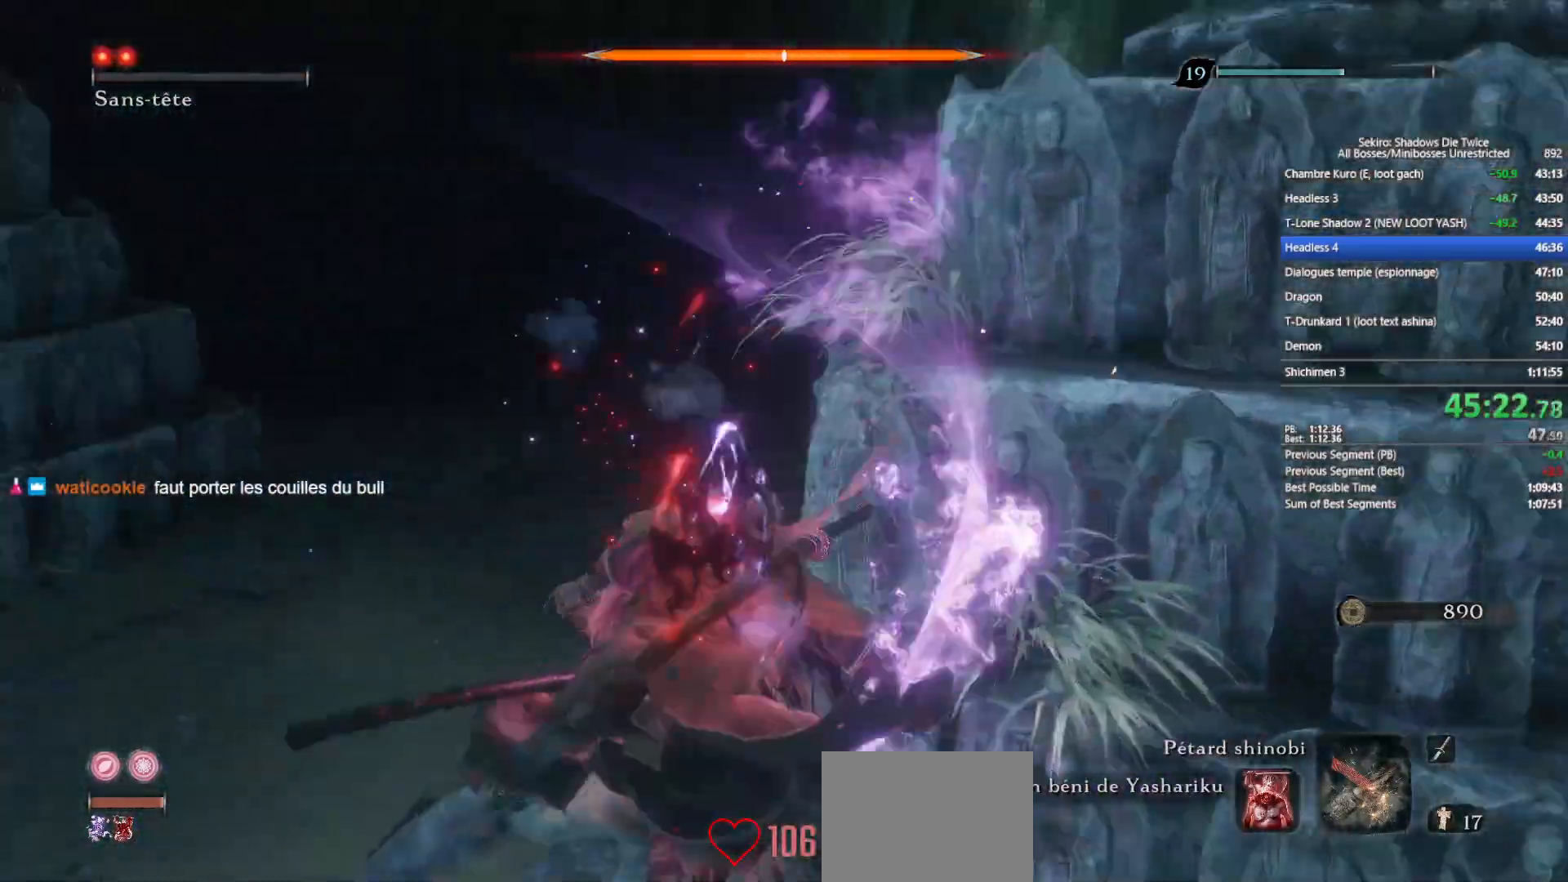
{"buttons": [], "left_stick": "down", "right_stick": "center", "events": [[117, "right_stick", "center"], [167, "left_stick", "center"], [250, "left_stick", "down"], [350, "right_stick", "down-left"], [500, "right_stick", "center"]]}
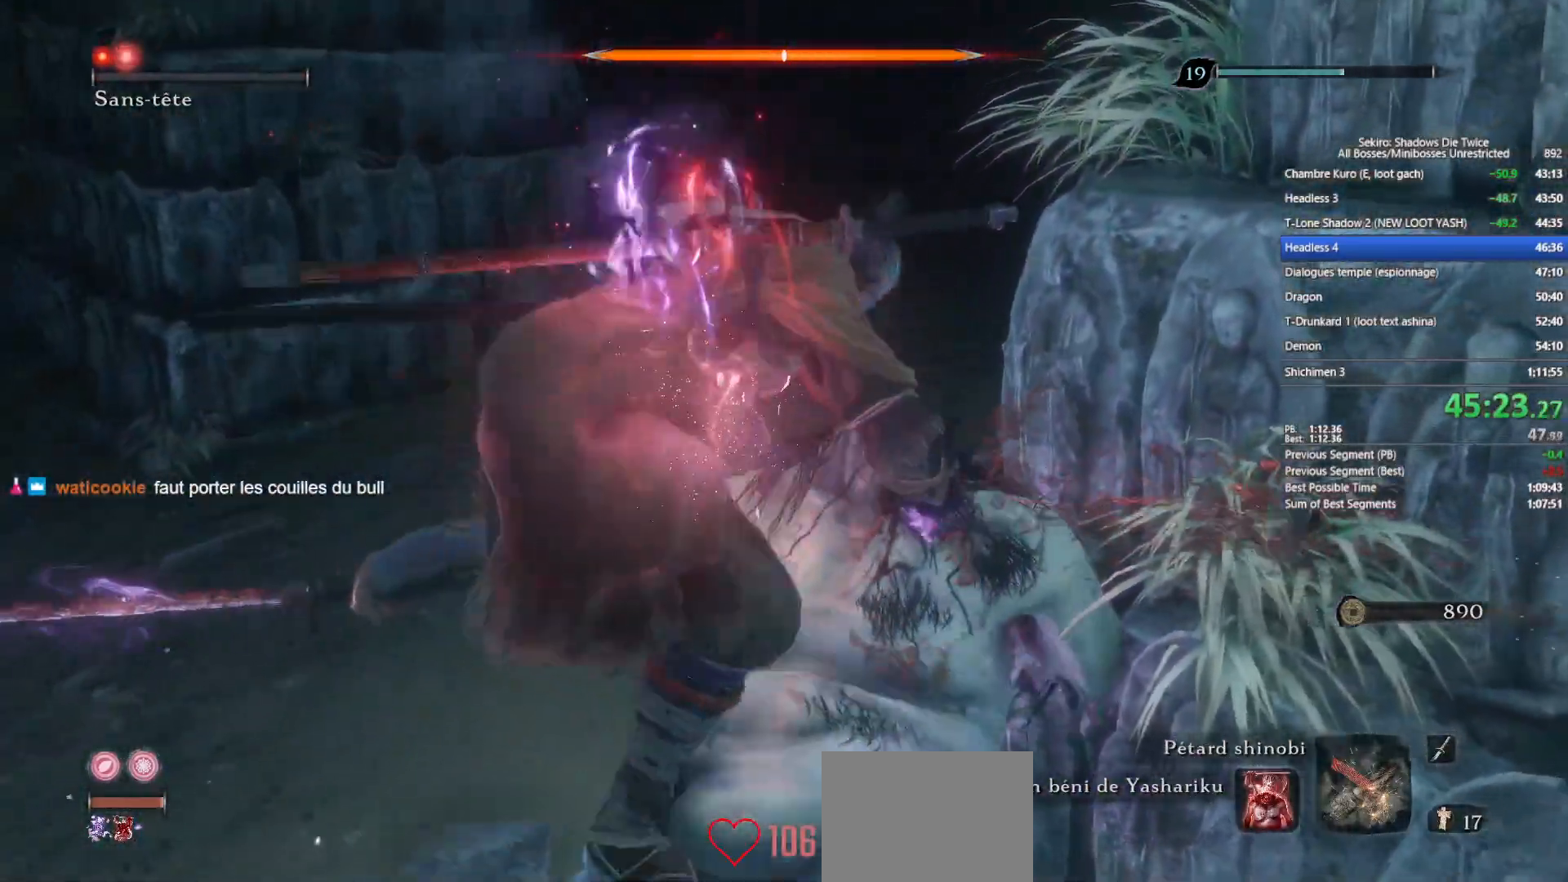
{"buttons": [], "left_stick": "down", "right_stick": "center", "events": [[217, "right_stick", "down"], [333, "right_stick", "center"]]}
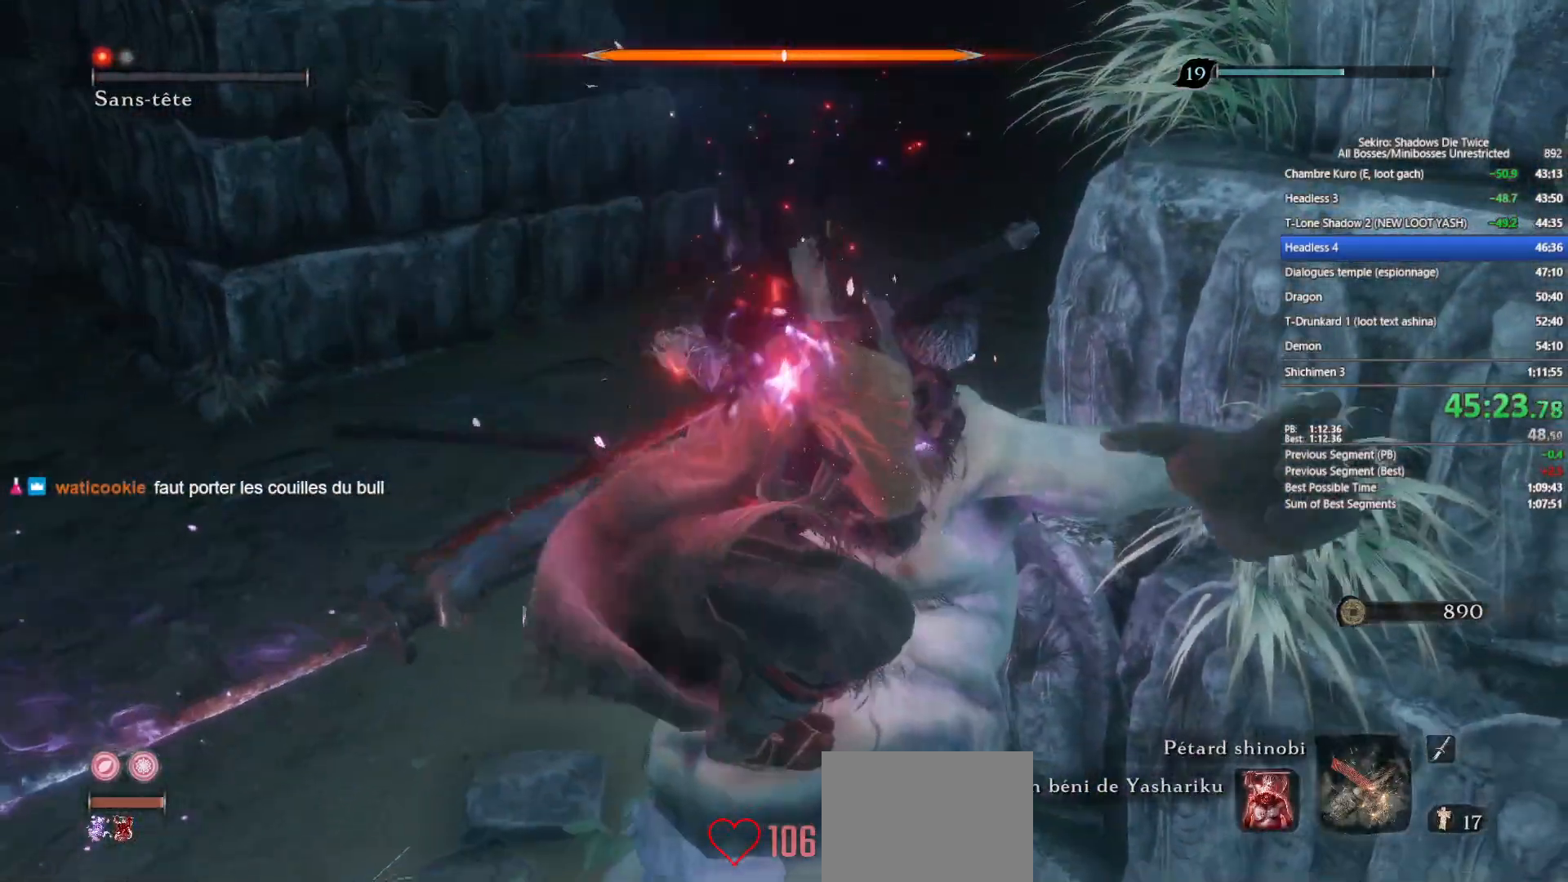
{"buttons": [], "left_stick": "down", "right_stick": "up-right", "events": [[450, "right_stick", "up-right"]]}
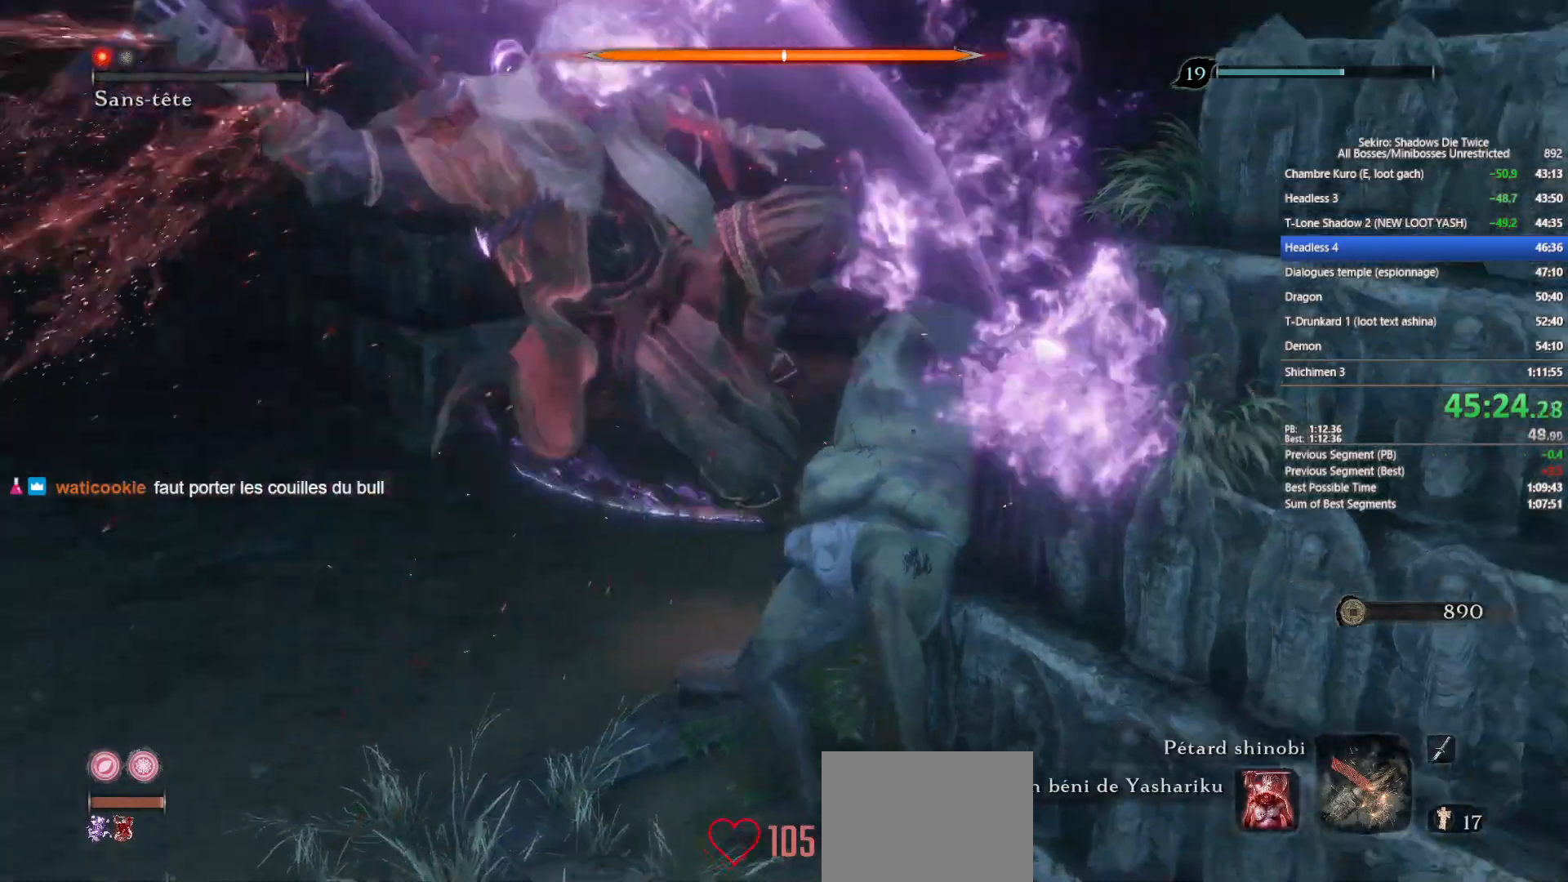
{"buttons": [], "left_stick": "down", "right_stick": "center", "events": [[50, "right_stick", "center"], [250, "right_stick", "right"], [450, "right_stick", "center"]]}
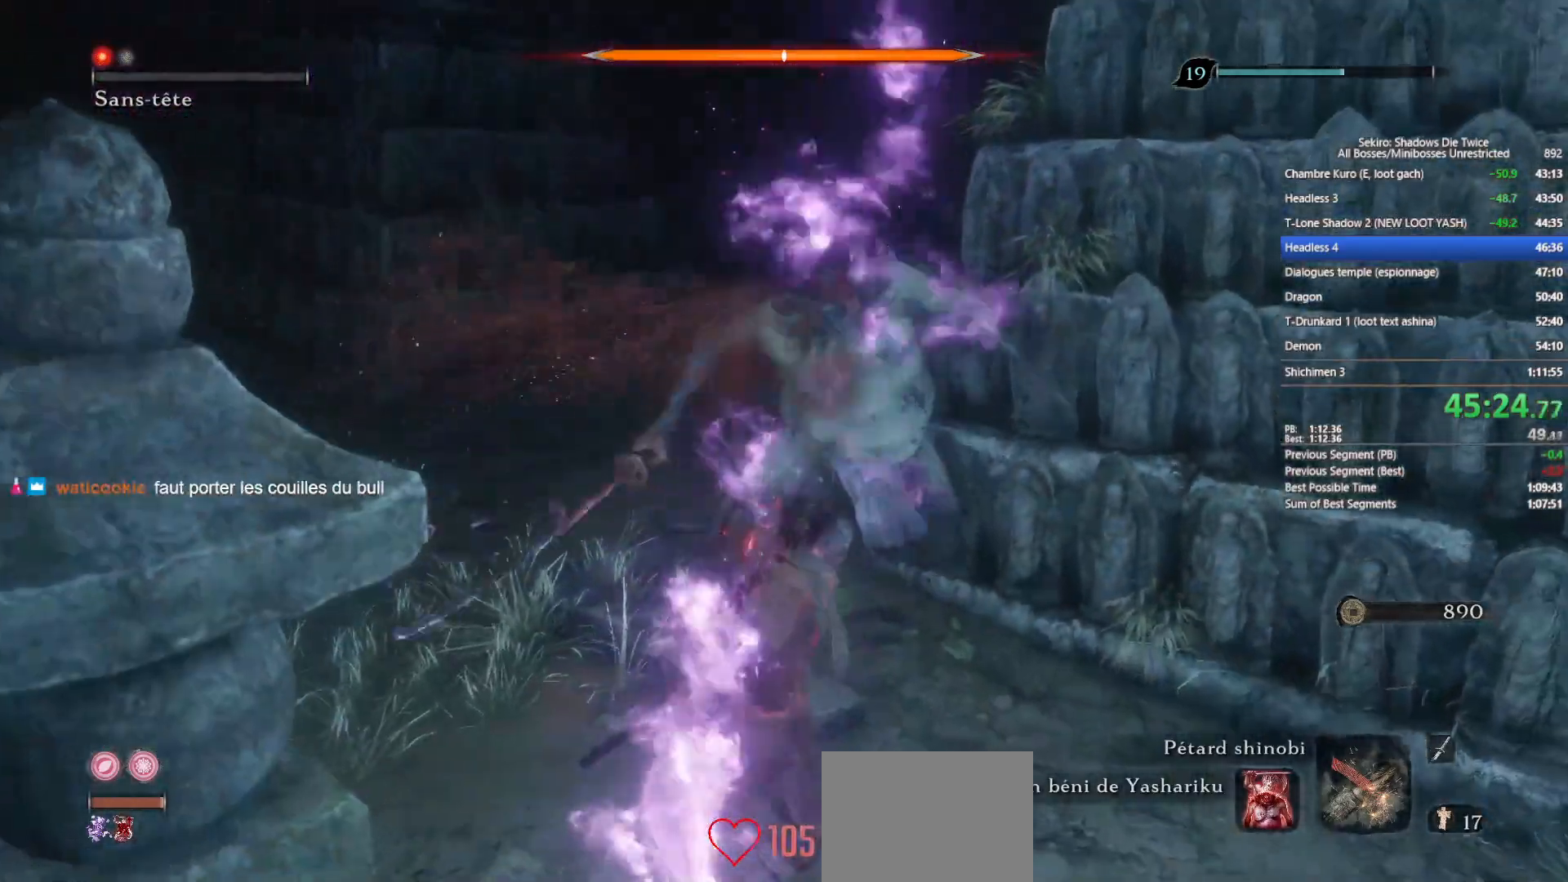
{"buttons": [], "left_stick": "down", "right_stick": "center", "events": [[233, "right_stick", "up-right"], [333, "right_stick", "center"], [350, "R1", "down"], [433, "R1", "up"]]}
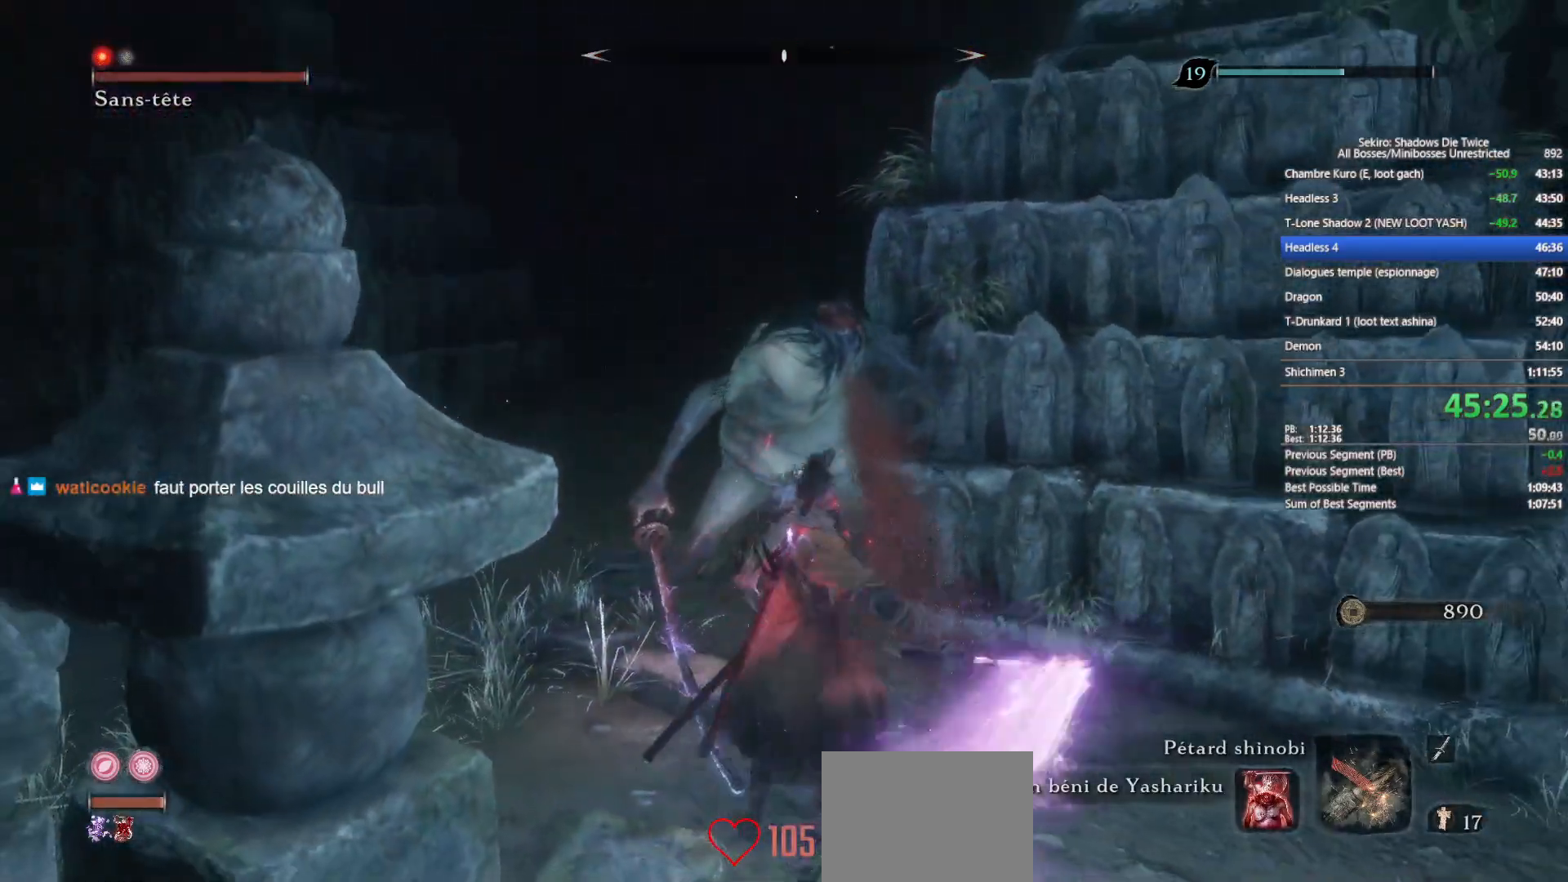
{"buttons": [], "left_stick": "down", "right_stick": "down-left", "events": [[167, "right_stick", "down-right"], [267, "right_stick", "center"], [467, "right_stick", "down-left"]]}
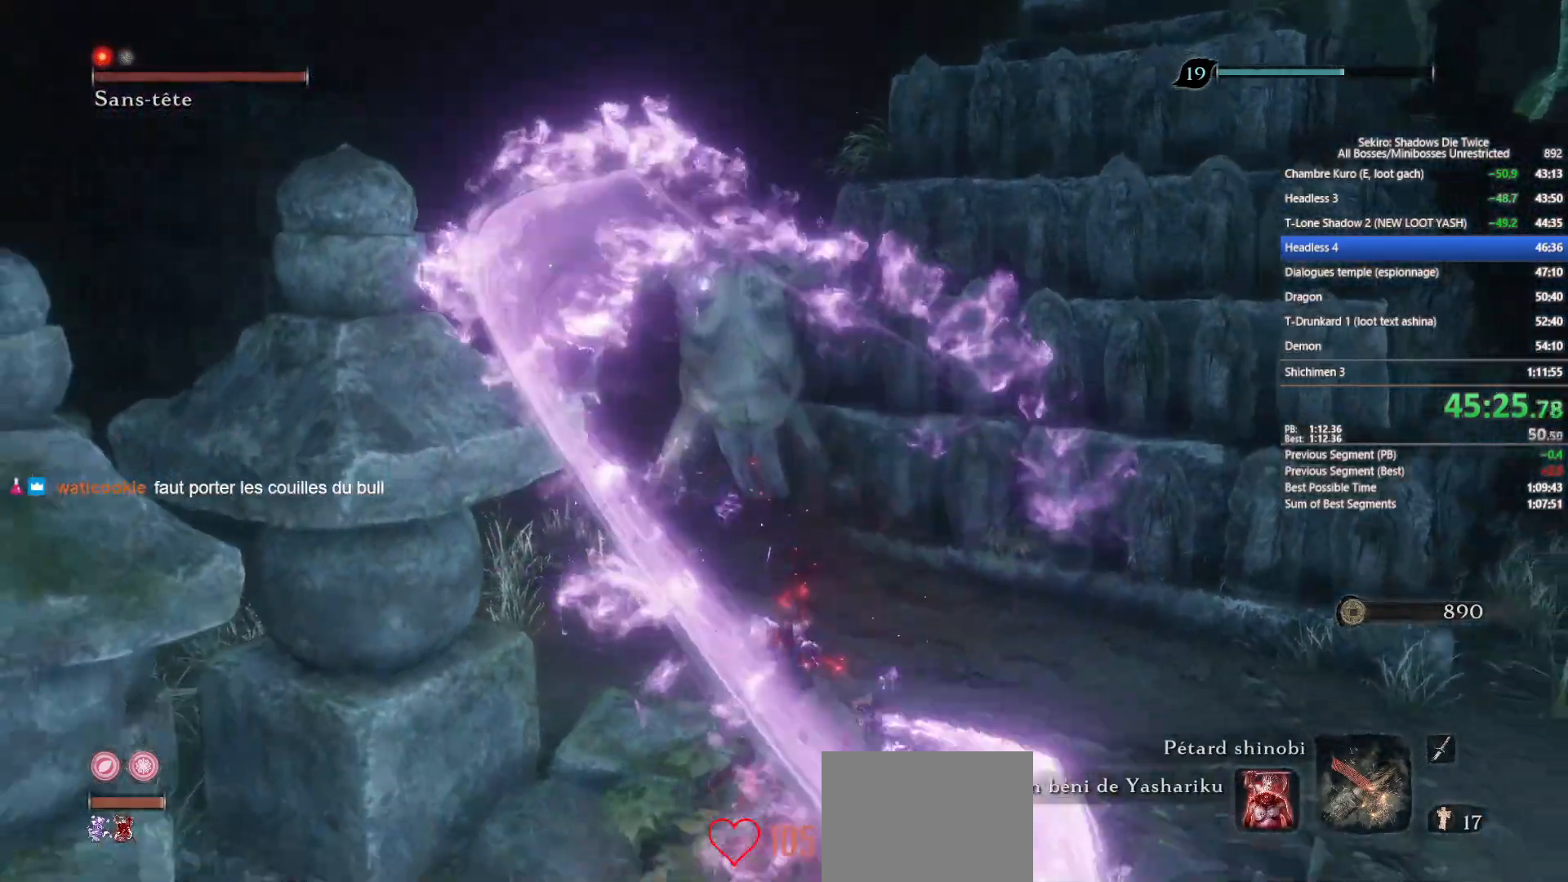
{"buttons": [], "left_stick": "down", "right_stick": "center", "events": [[67, "left_stick", "center"], [100, "right_stick", "center"], [150, "left_stick", "down"], [350, "left_stick", "center"], [417, "left_stick", "down"]]}
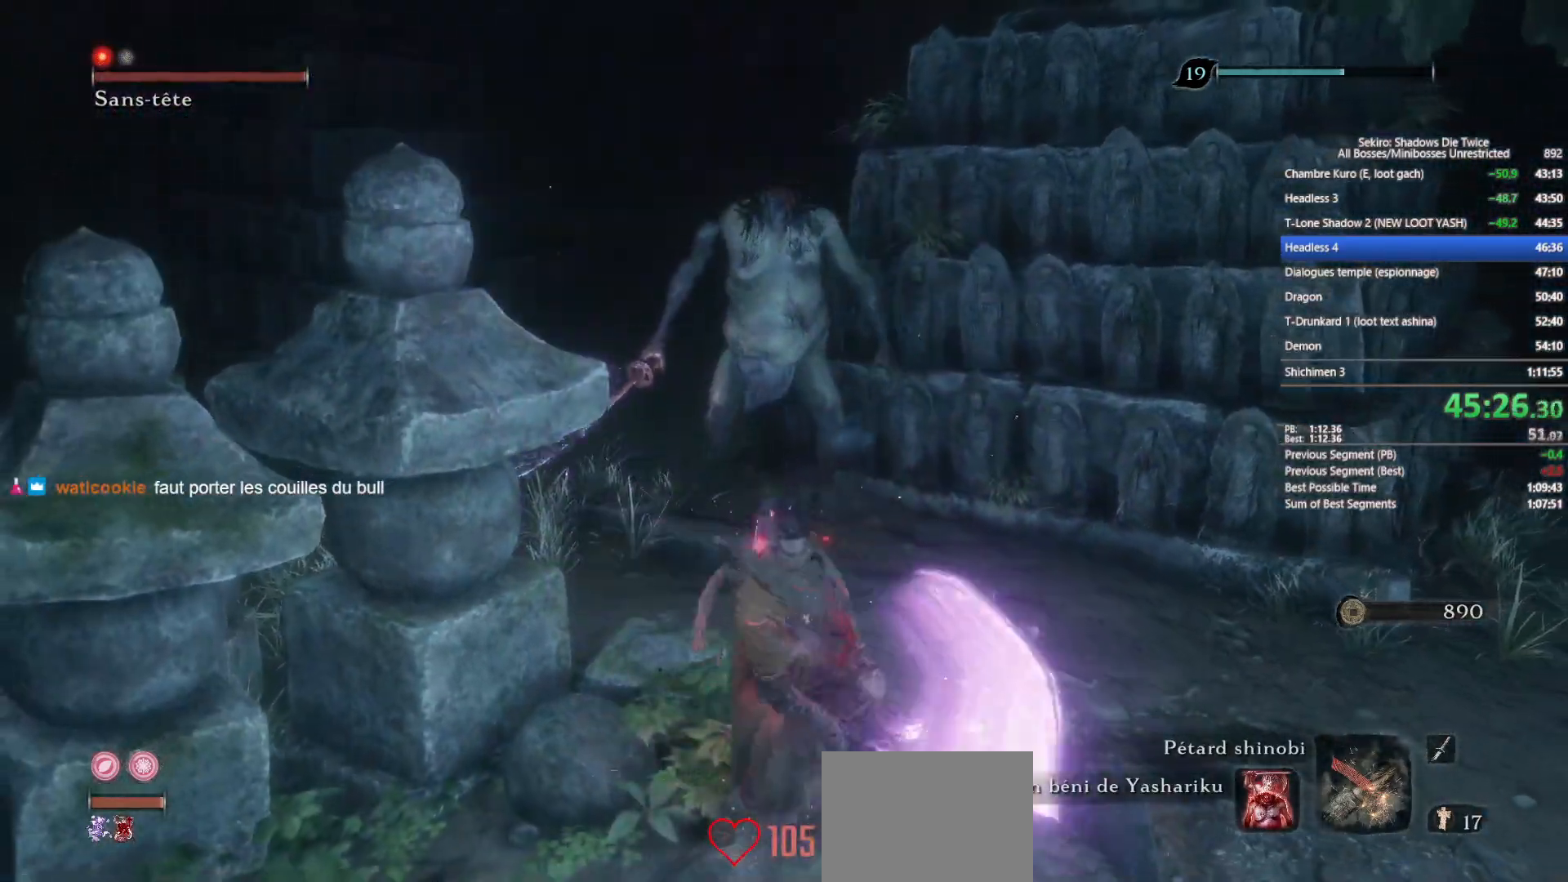
{"buttons": [], "left_stick": "center", "right_stick": "center", "events": [[83, "left_stick", "center"]]}
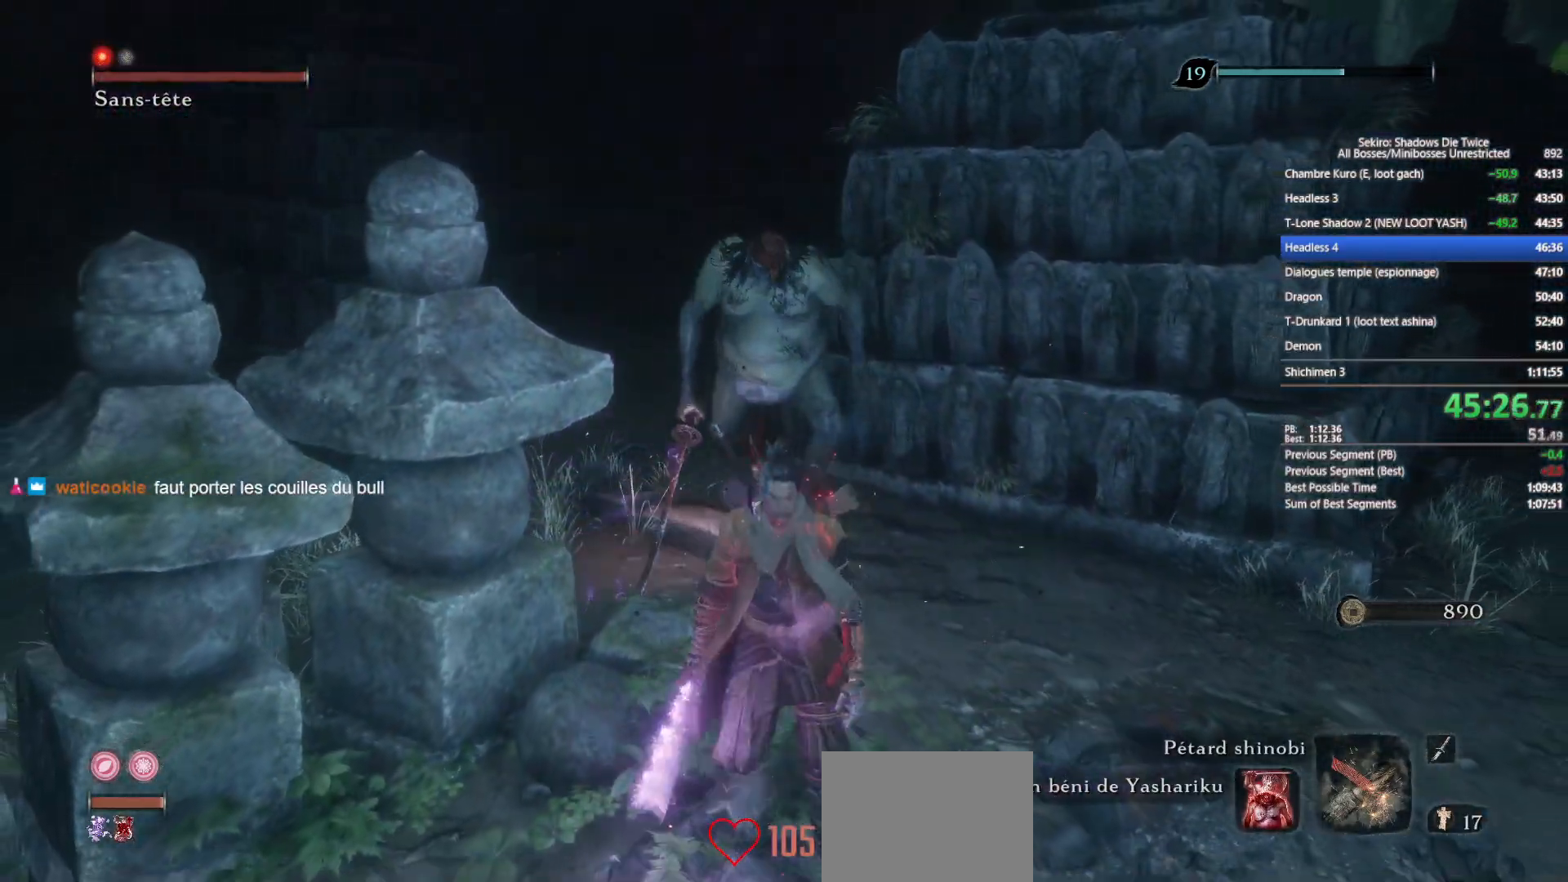
{"buttons": ["R1"], "left_stick": "up", "right_stick": "center", "events": [[100, "left_stick", "up"], [183, "right_stick", "down"], [300, "right_stick", "center"], [483, "R1", "down"]]}
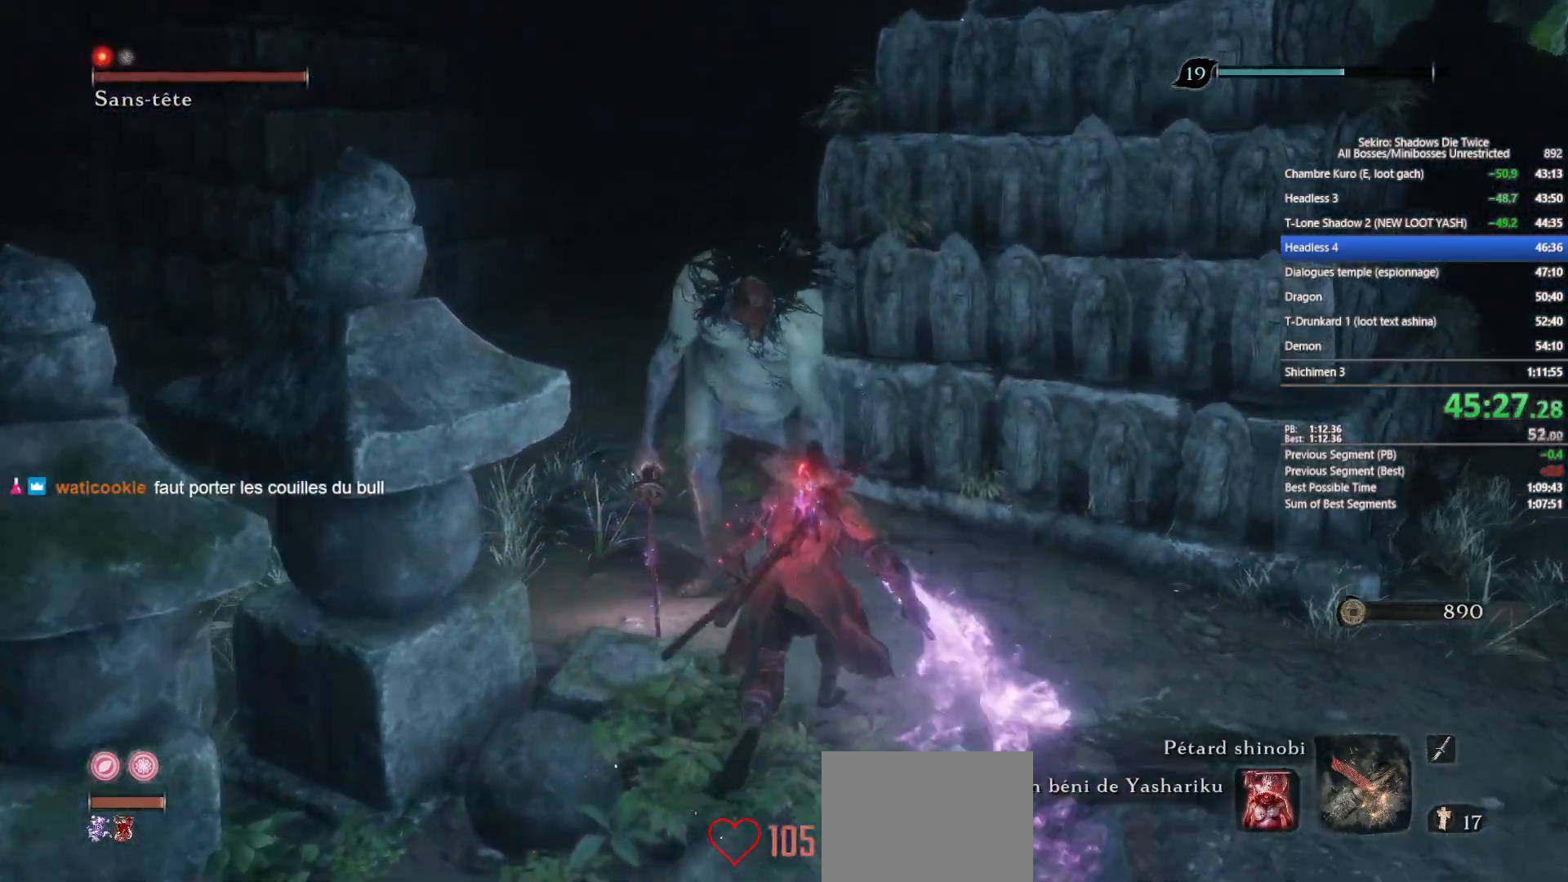
{"buttons": [], "left_stick": "up", "right_stick": "center", "events": [[83, "R1", "up"], [233, "right_stick", "down-left"], [350, "right_stick", "center"]]}
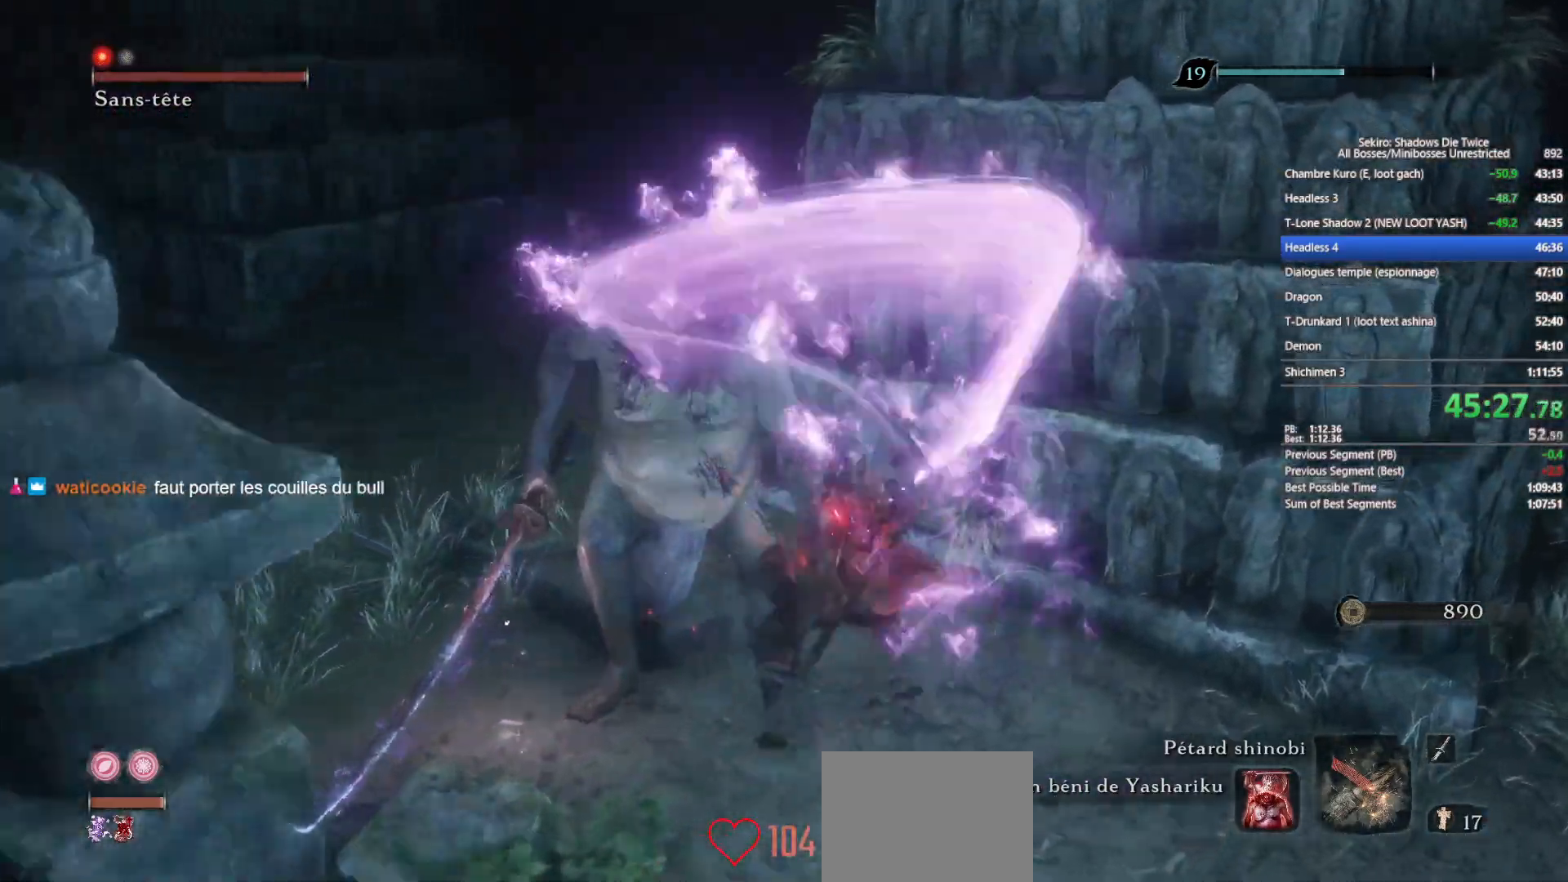
{"buttons": [], "left_stick": "up", "right_stick": "center", "events": [[50, "R1", "down"], [150, "R1", "up"], [267, "right_stick", "left"], [433, "right_stick", "center"]]}
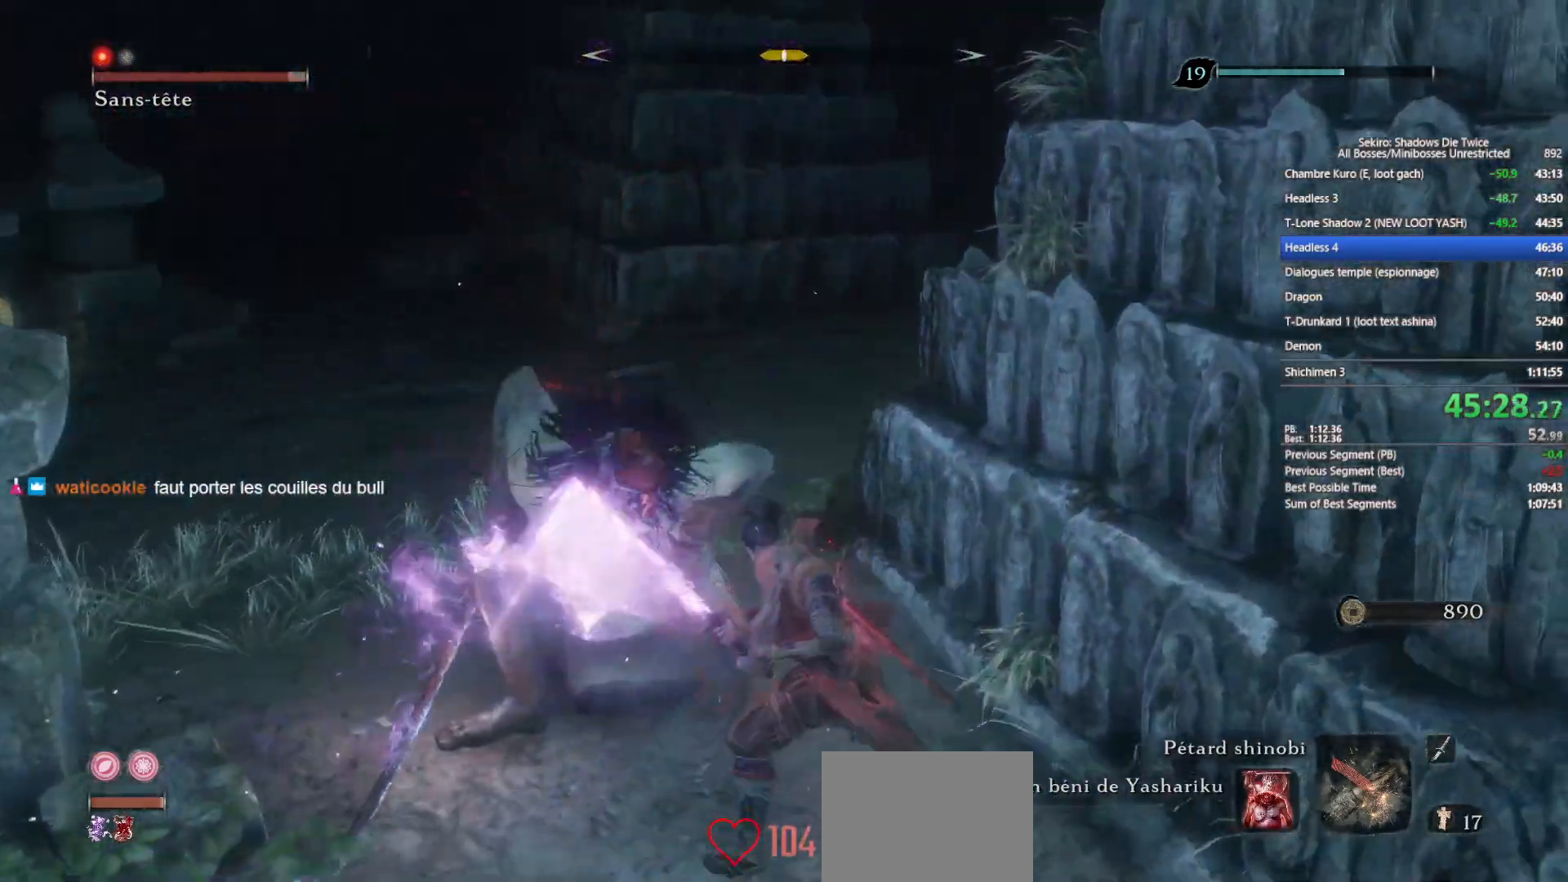
{"buttons": [], "left_stick": "up", "right_stick": "down-left", "events": [[50, "right_stick", "left"], [167, "R1", "down"], [183, "right_stick", "center"], [267, "R1", "up"], [317, "right_stick", "left"], [500, "right_stick", "down-left"]]}
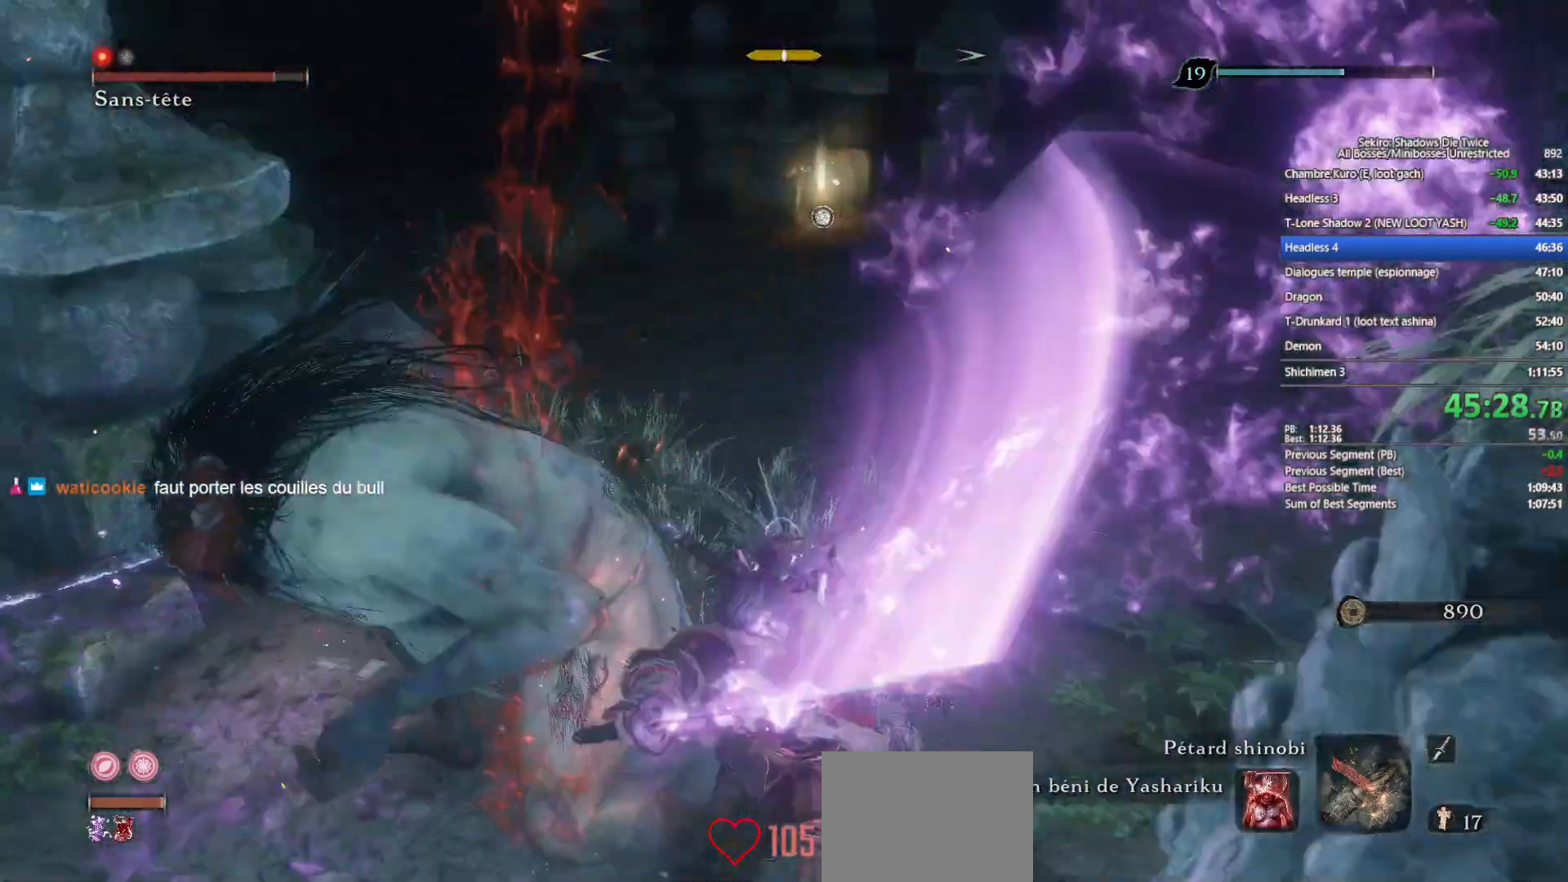
{"buttons": [], "left_stick": "up", "right_stick": "center", "events": [[167, "right_stick", "center"], [267, "right_stick", "left"], [283, "R1", "down"], [400, "R1", "up"], [433, "right_stick", "center"]]}